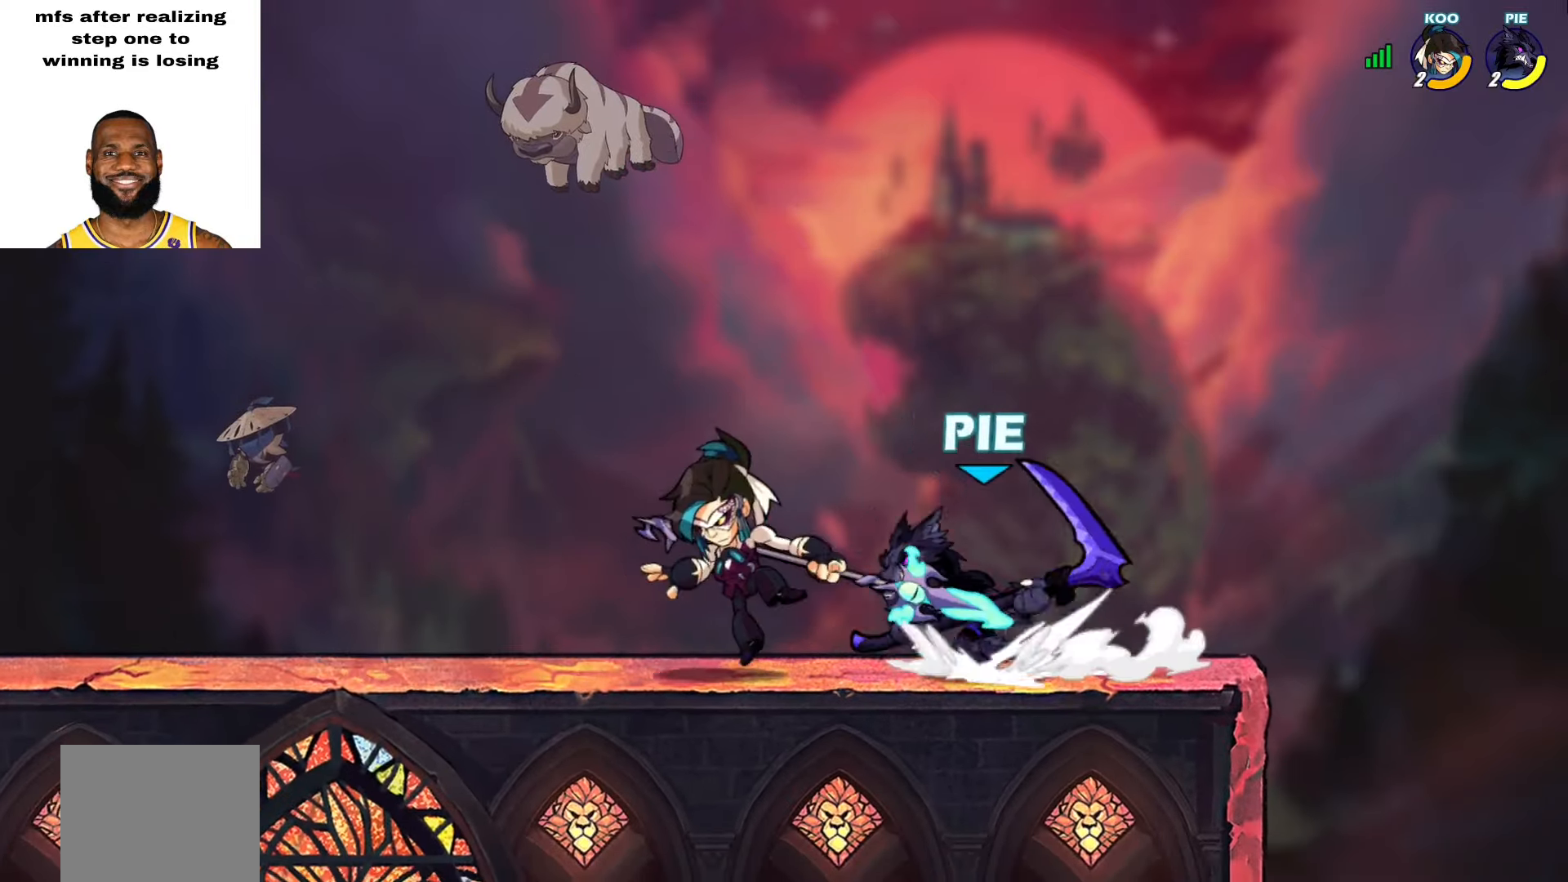
Gameplay with a controller (PlayStation layout); each line is a JSON object with the inputs held at the frame after it. "events" lists button and stick changes between this image and that frame as [ms after this image, input, new state], when the widget could be followed in between. Not read: TOUCHPAD.
{"buttons": [], "left_stick": "right", "right_stick": "center", "events": [[67, "CROSS", "down"], [183, "CROSS", "up"], [183, "L2", "up"], [350, "left_stick", "down-right"], [400, "SQUARE", "down"], [467, "left_stick", "right"], [483, "SQUARE", "up"]]}
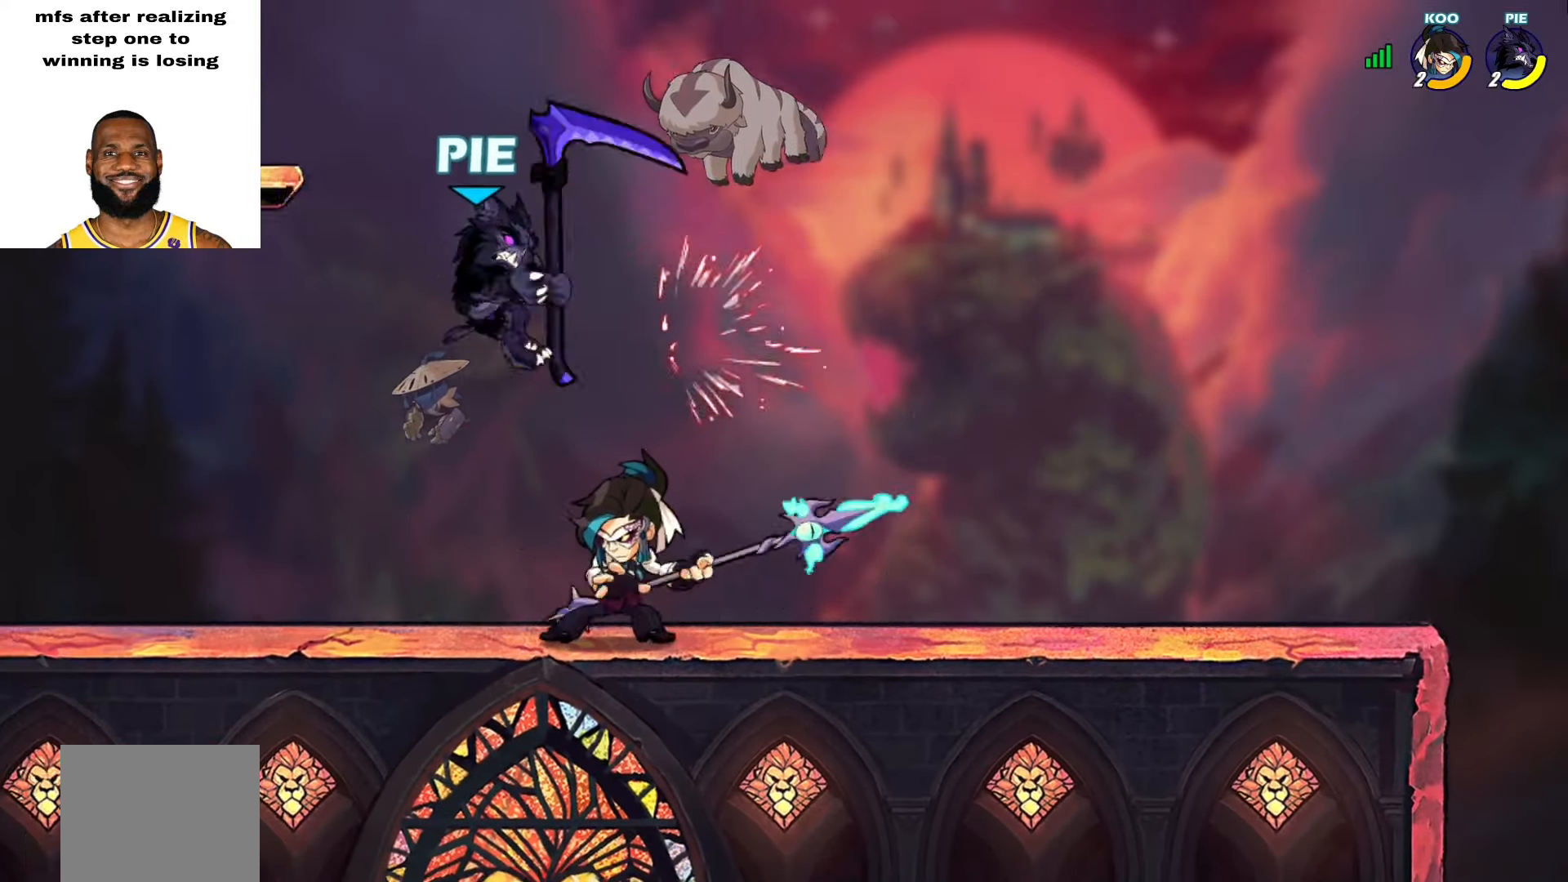
{"buttons": [], "left_stick": "up-right", "right_stick": "center", "events": [[117, "left_stick", "up-right"], [150, "L2", "down"], [183, "CROSS", "down"], [250, "CROSS", "up"], [317, "L2", "up"]]}
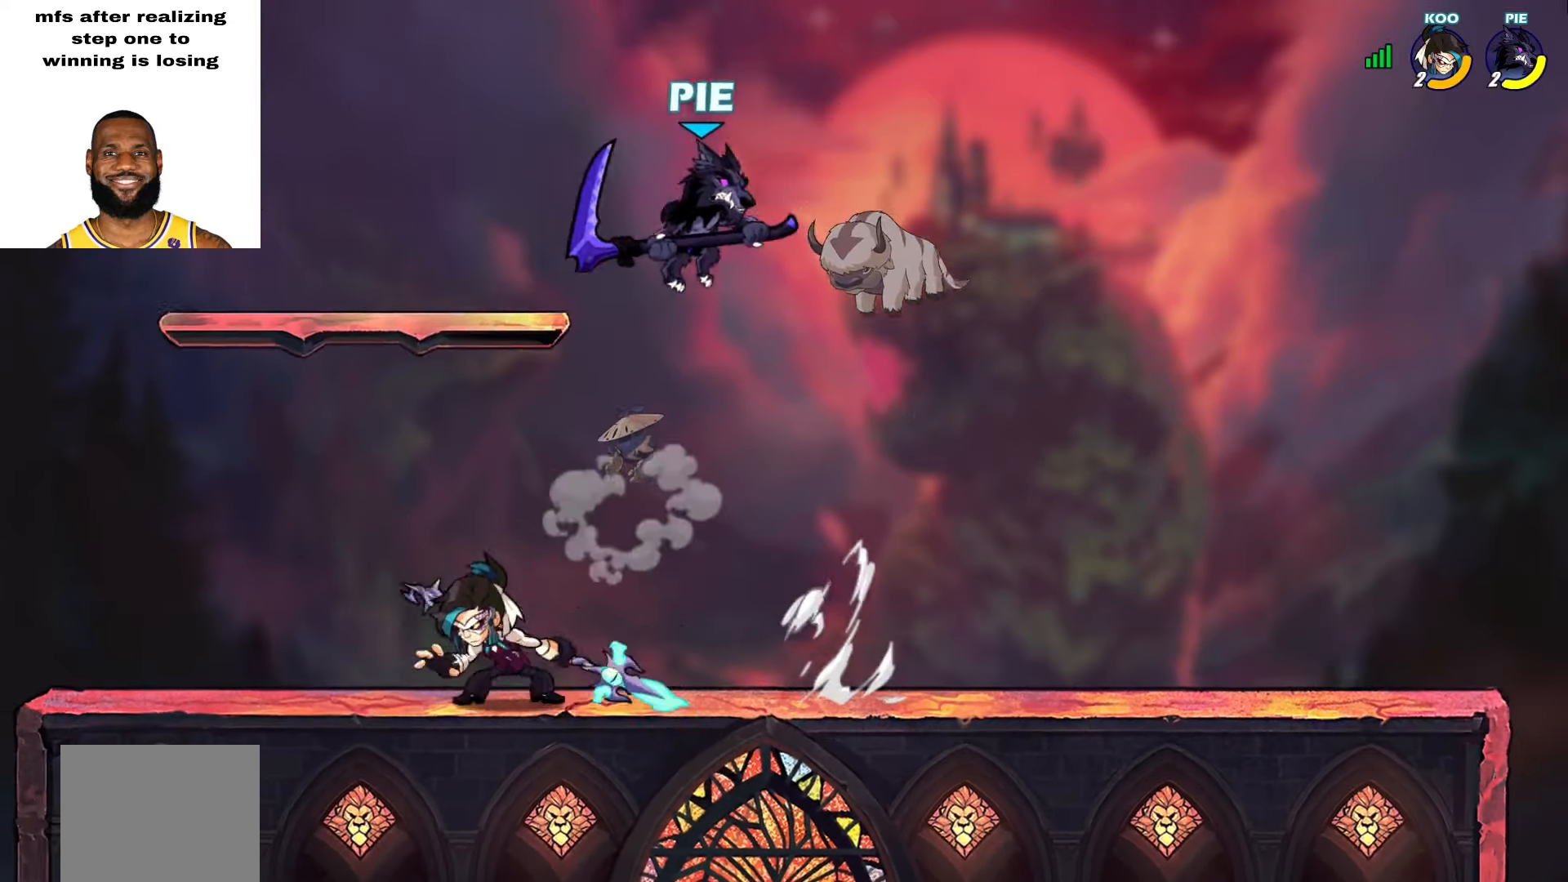
{"buttons": [], "left_stick": "down-left", "right_stick": "center", "events": [[183, "left_stick", "down-right"], [350, "left_stick", "down-left"]]}
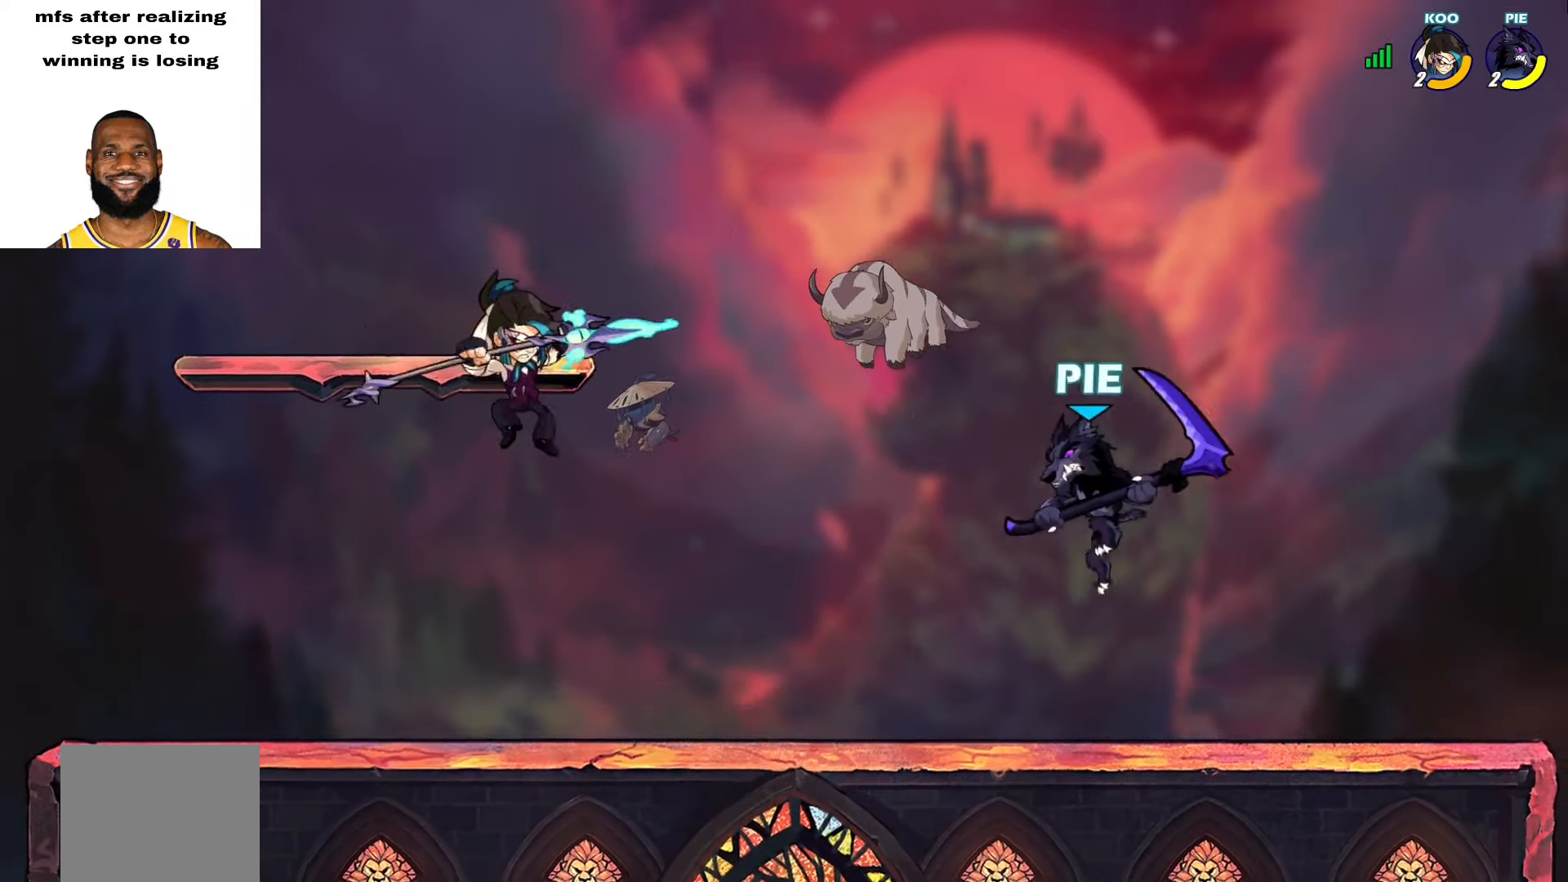
{"buttons": [], "left_stick": "right", "right_stick": "center", "events": [[117, "L2", "down"], [167, "left_stick", "up-left"], [300, "L2", "up"], [317, "left_stick", "right"], [383, "L2", "down"], [500, "L2", "up"]]}
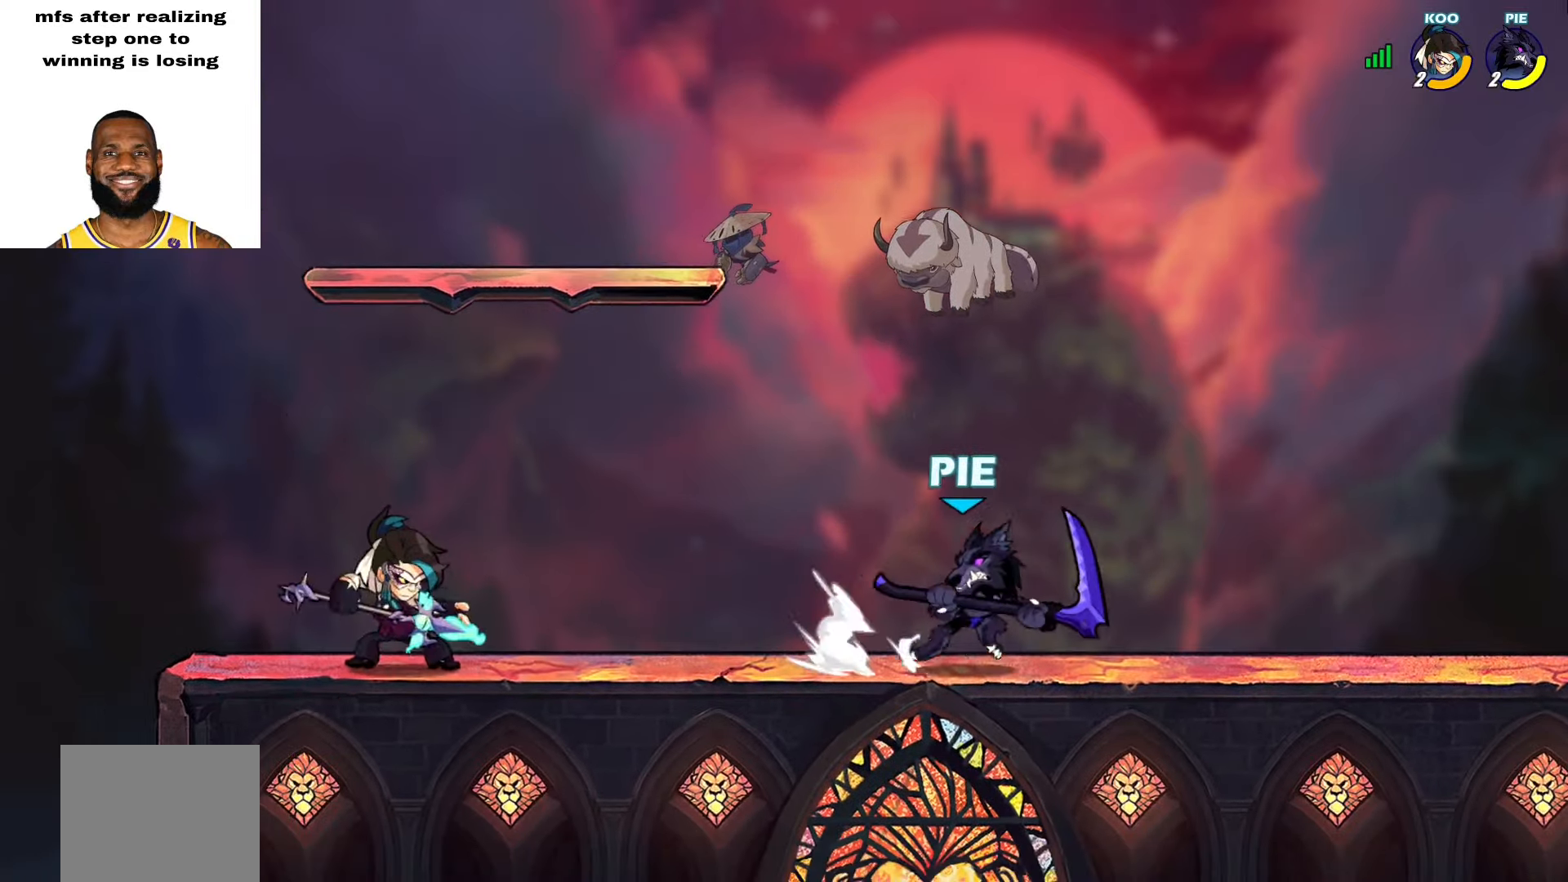
{"buttons": [], "left_stick": "up-right", "right_stick": "center", "events": [[17, "left_stick", "down"], [83, "left_stick", "left"], [100, "L2", "down"], [150, "CROSS", "down"], [200, "SQUARE", "down"], [233, "L2", "up"], [250, "CROSS", "up"], [283, "SQUARE", "up"], [350, "left_stick", "right"], [467, "left_stick", "up-right"]]}
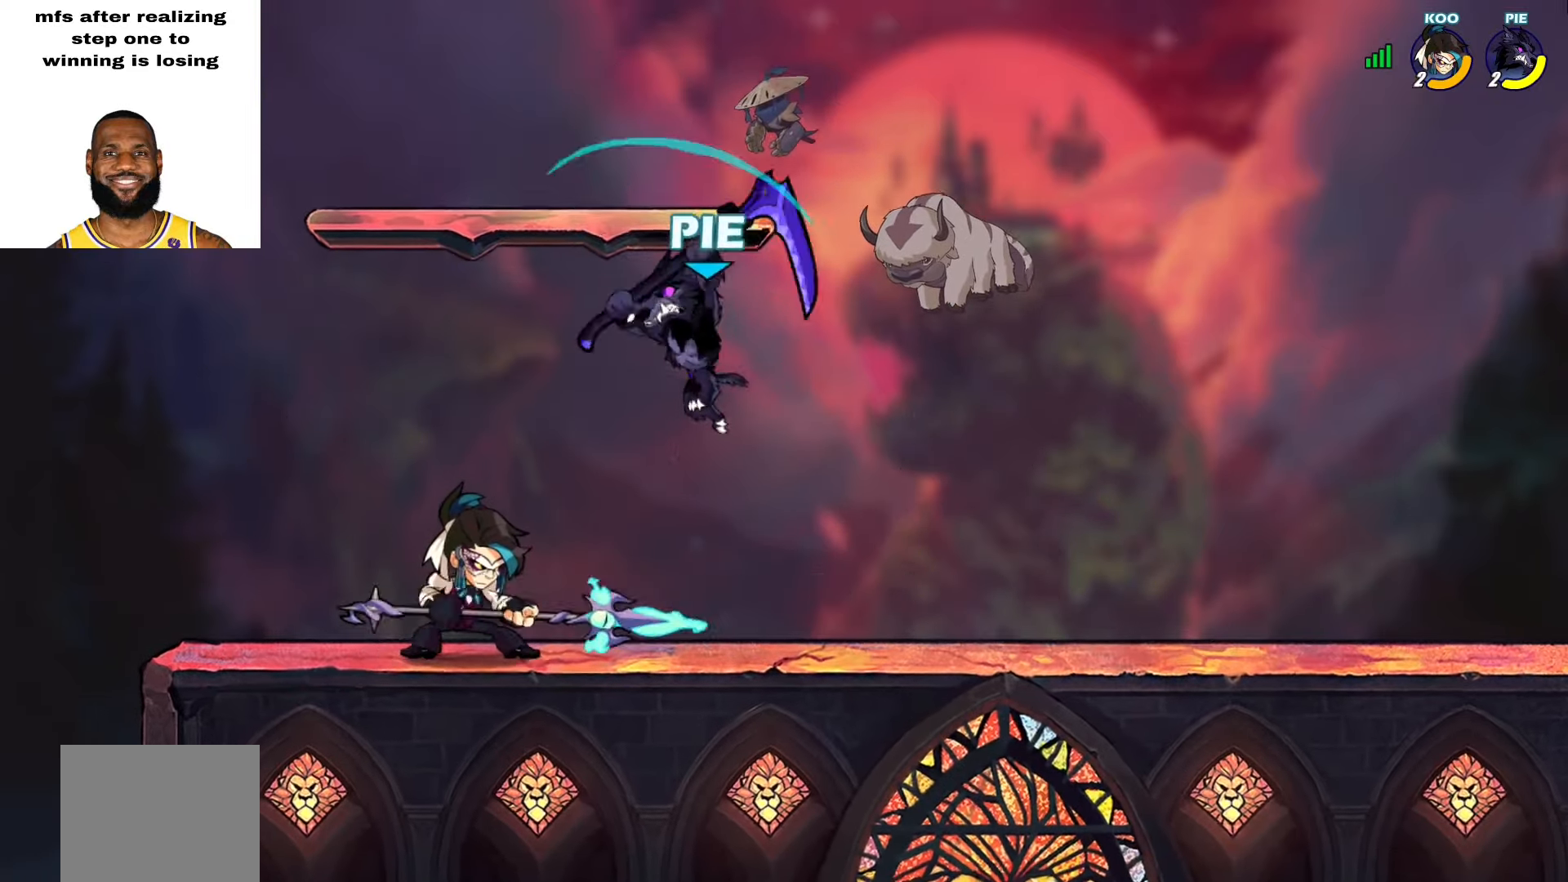
{"buttons": [], "left_stick": "up-right", "right_stick": "center", "events": [[283, "CROSS", "down"], [400, "CROSS", "up"]]}
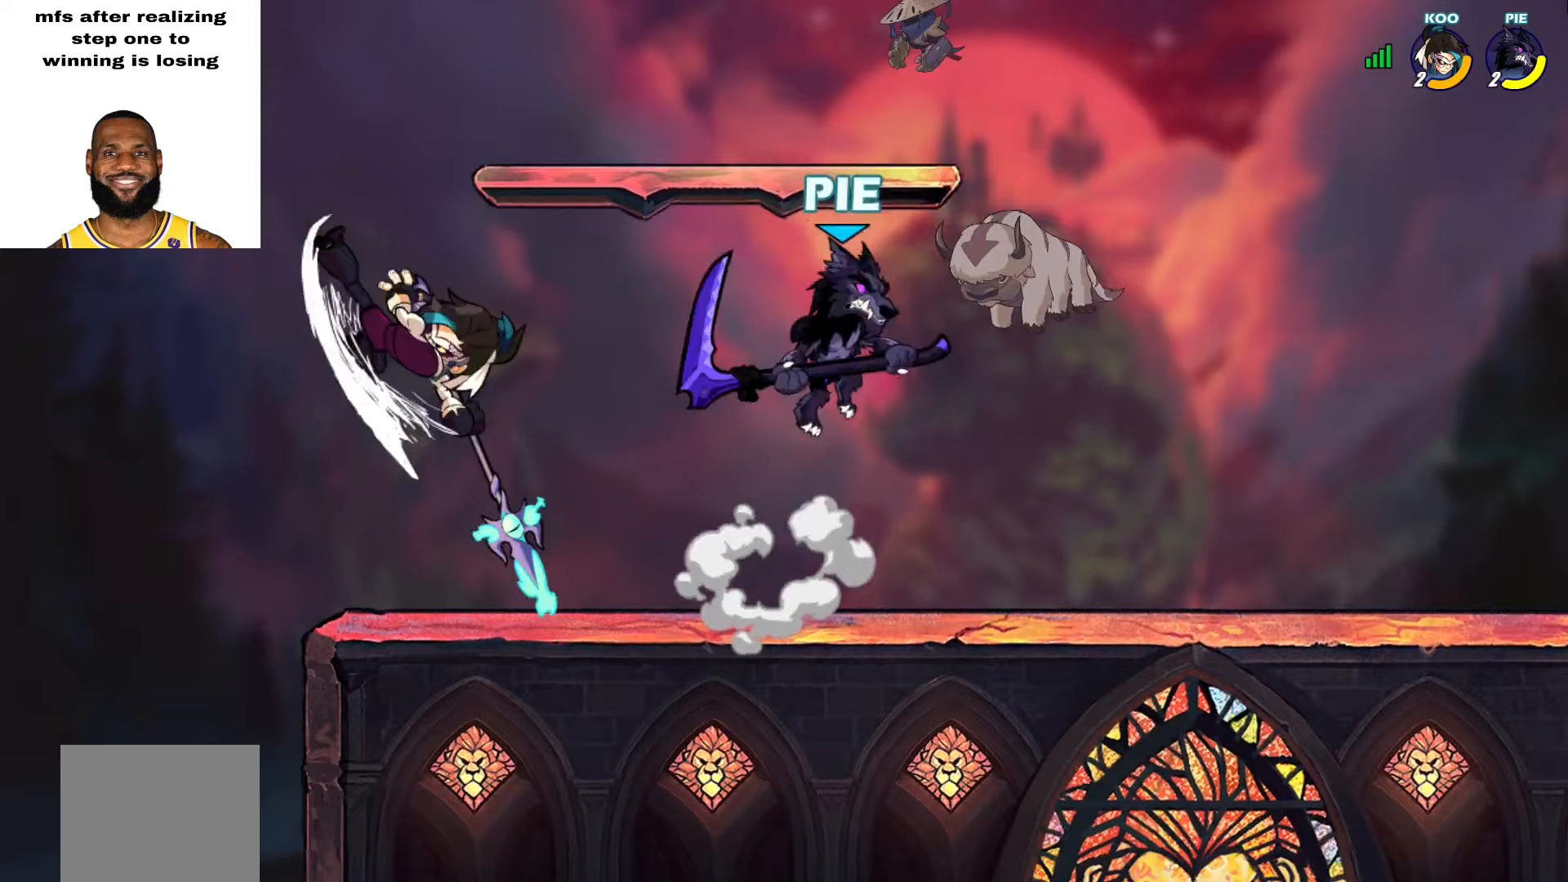
{"buttons": ["SQUARE"], "left_stick": "left", "right_stick": "center", "events": [[117, "left_stick", "left"], [283, "left_stick", "down-left"], [450, "left_stick", "left"], [483, "SQUARE", "down"]]}
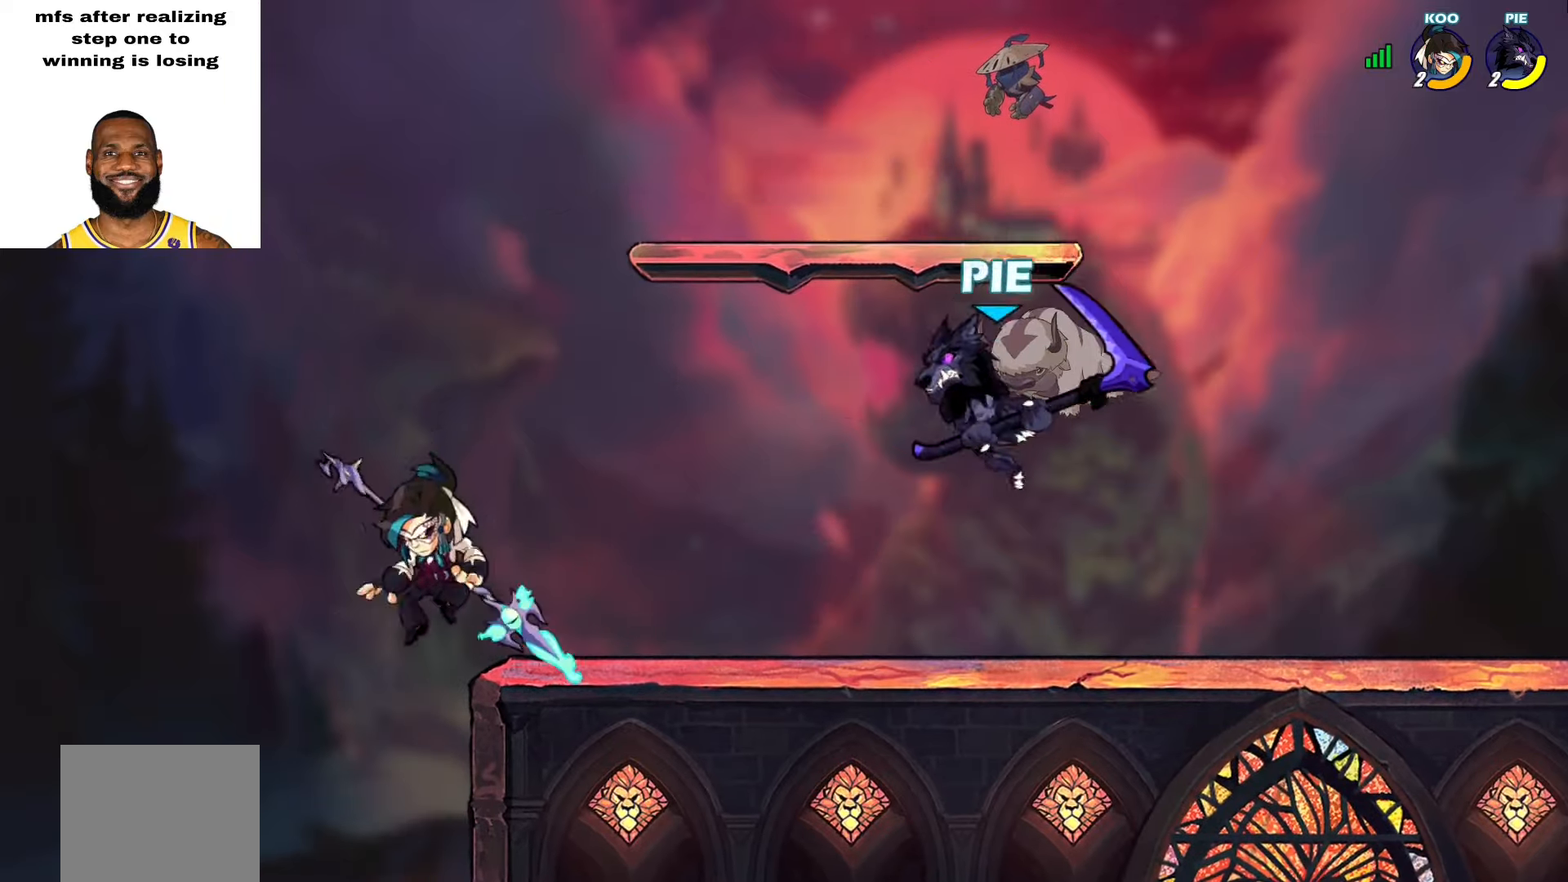
{"buttons": [], "left_stick": "up-right", "right_stick": "center", "events": [[83, "SQUARE", "up"], [117, "left_stick", "up-right"]]}
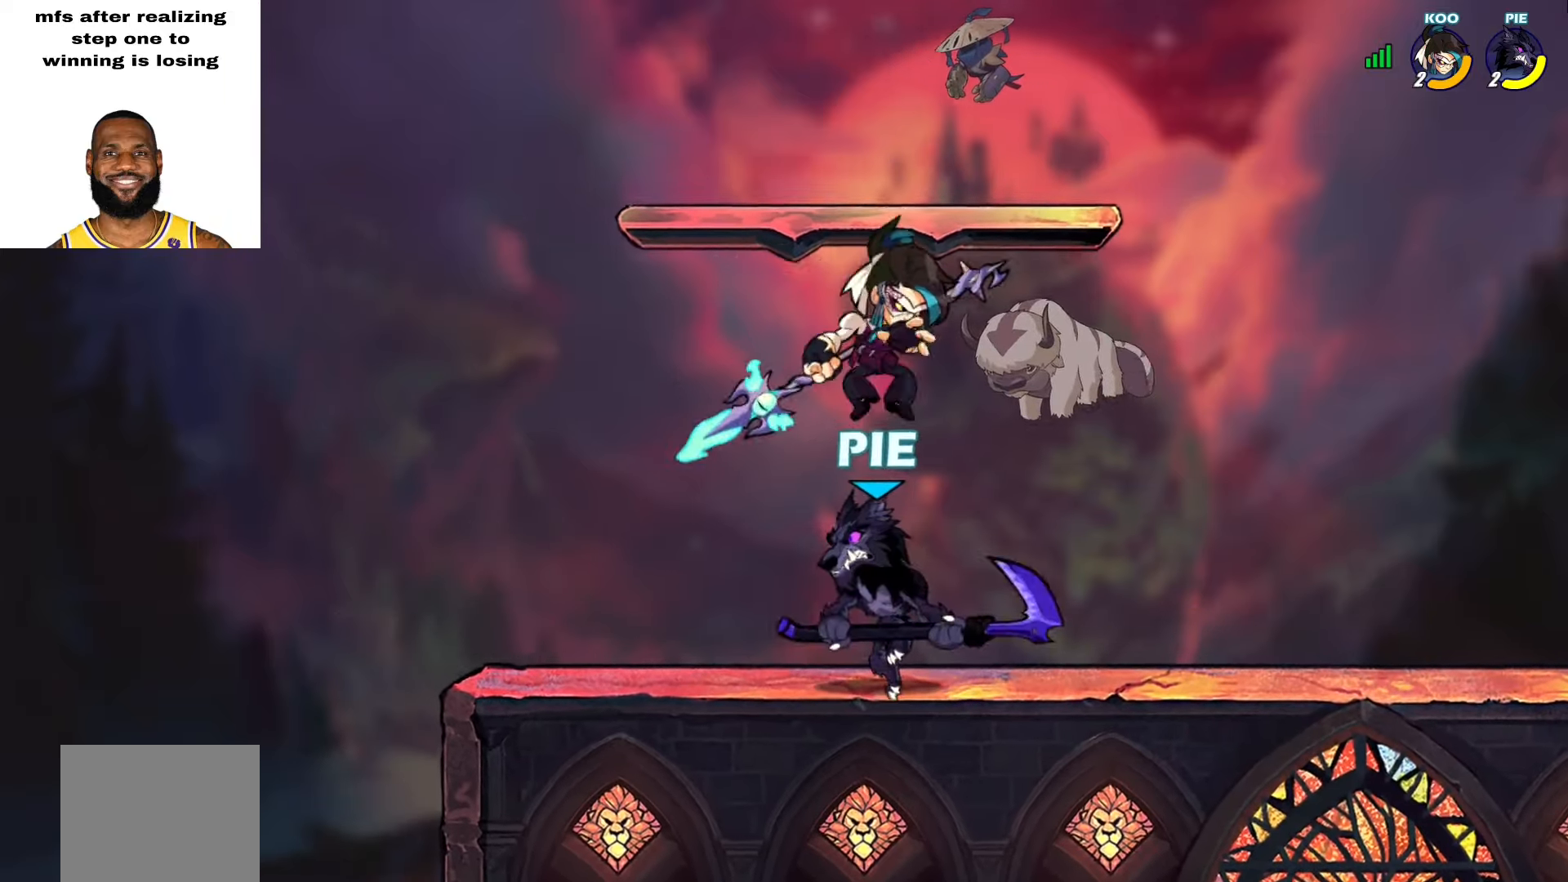
{"buttons": [], "left_stick": "up-right", "right_stick": "center", "events": [[100, "SQUARE", "down"], [167, "SQUARE", "up"], [217, "SQUARE", "down"], [317, "SQUARE", "up"]]}
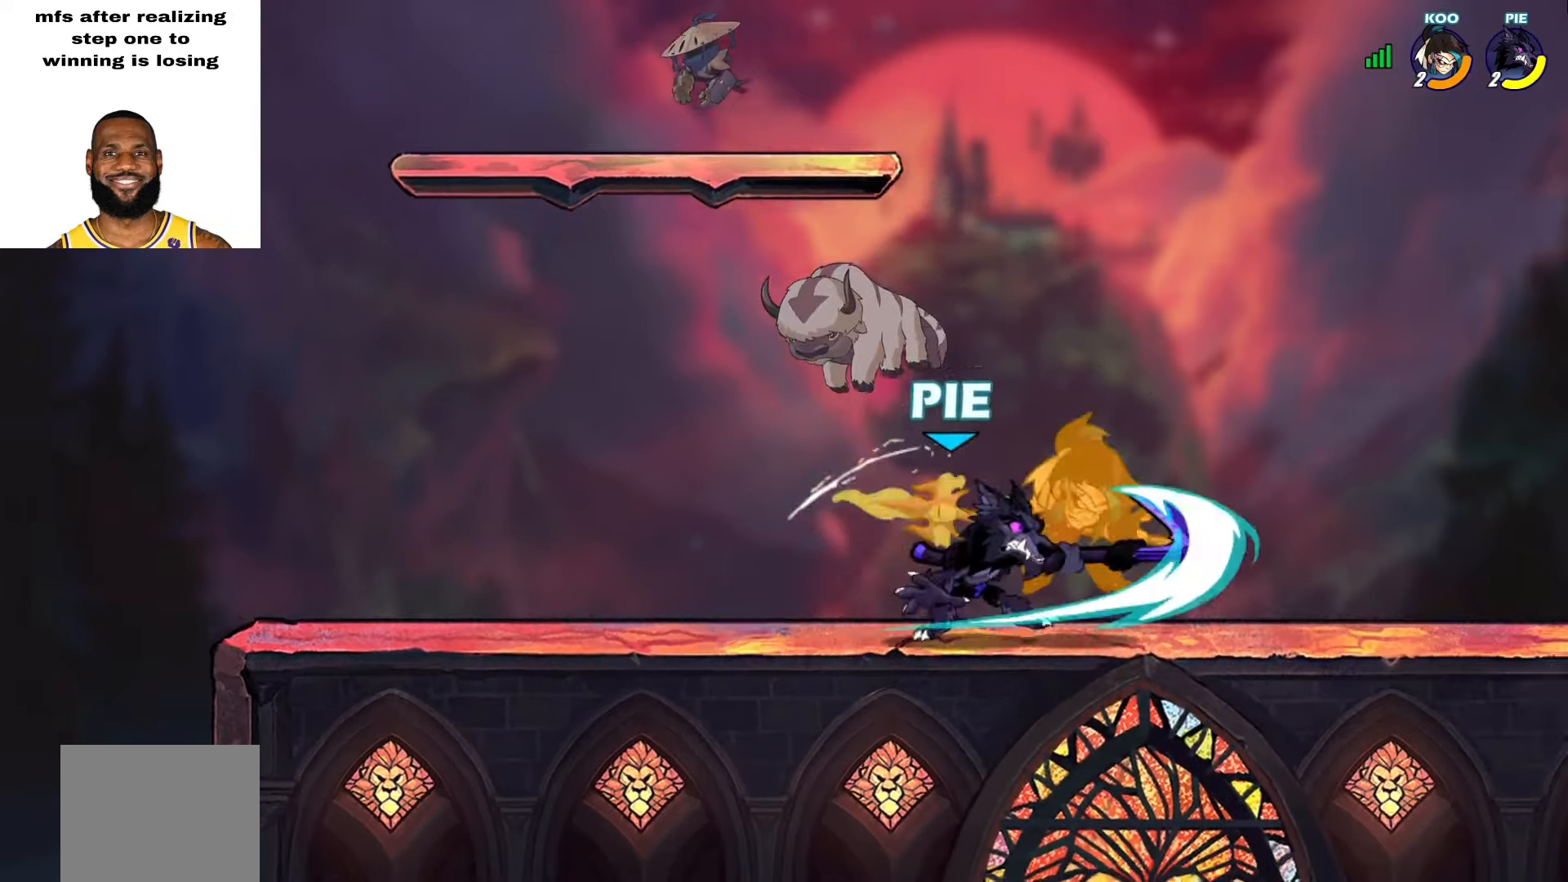
{"buttons": [], "left_stick": "up-right", "right_stick": "center", "events": [[200, "left_stick", "down-right"], [217, "L2", "down"], [283, "SQUARE", "down"], [350, "left_stick", "up-right"], [383, "L2", "up"], [383, "SQUARE", "up"]]}
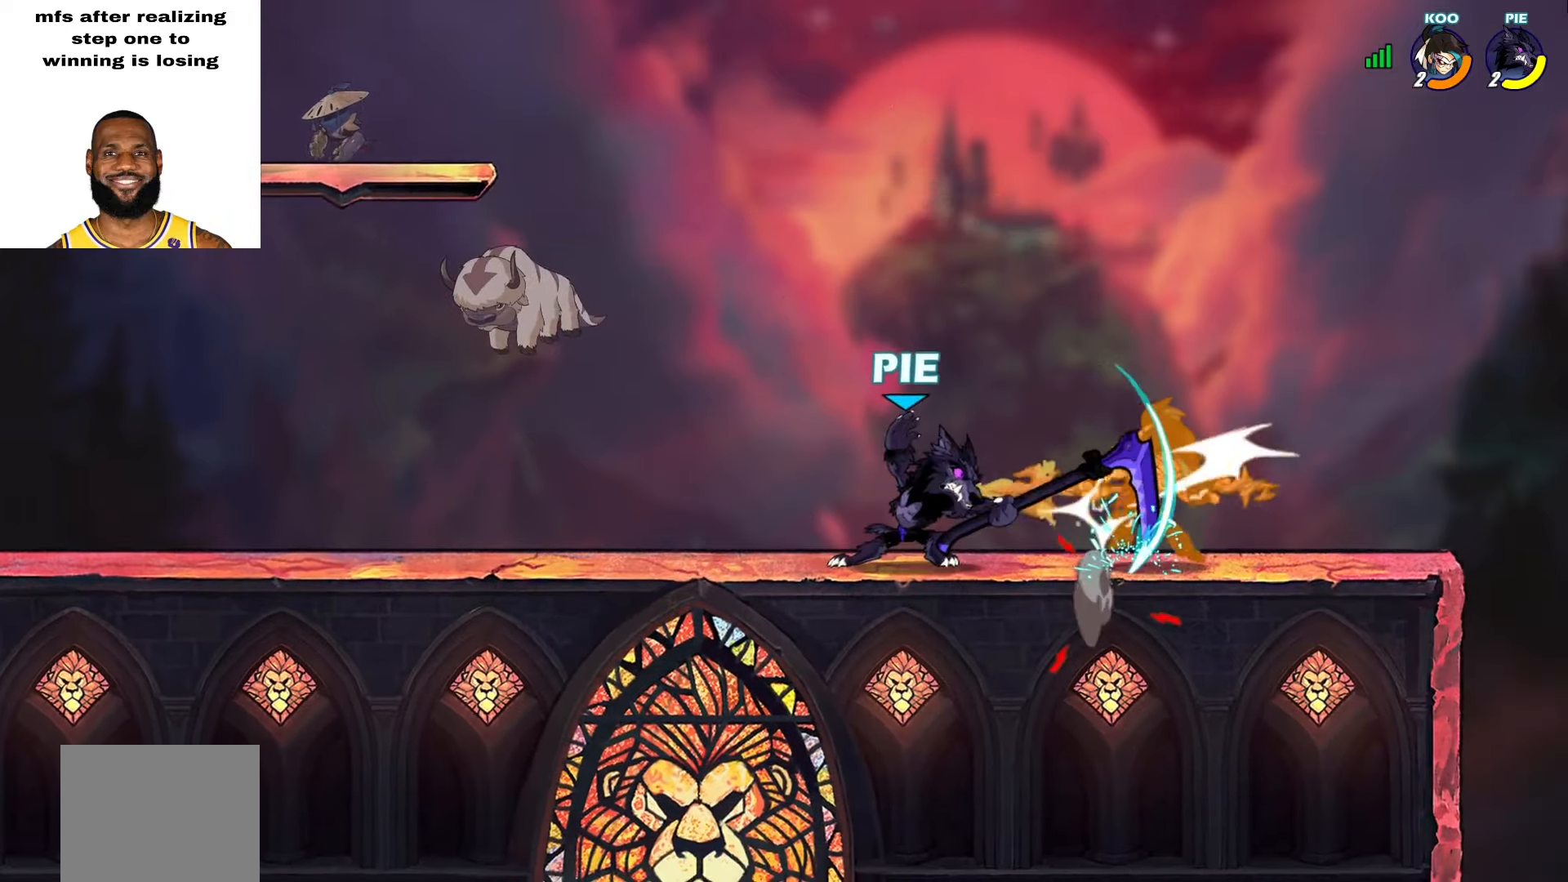
{"buttons": [], "left_stick": "right", "right_stick": "center", "events": [[183, "left_stick", "right"]]}
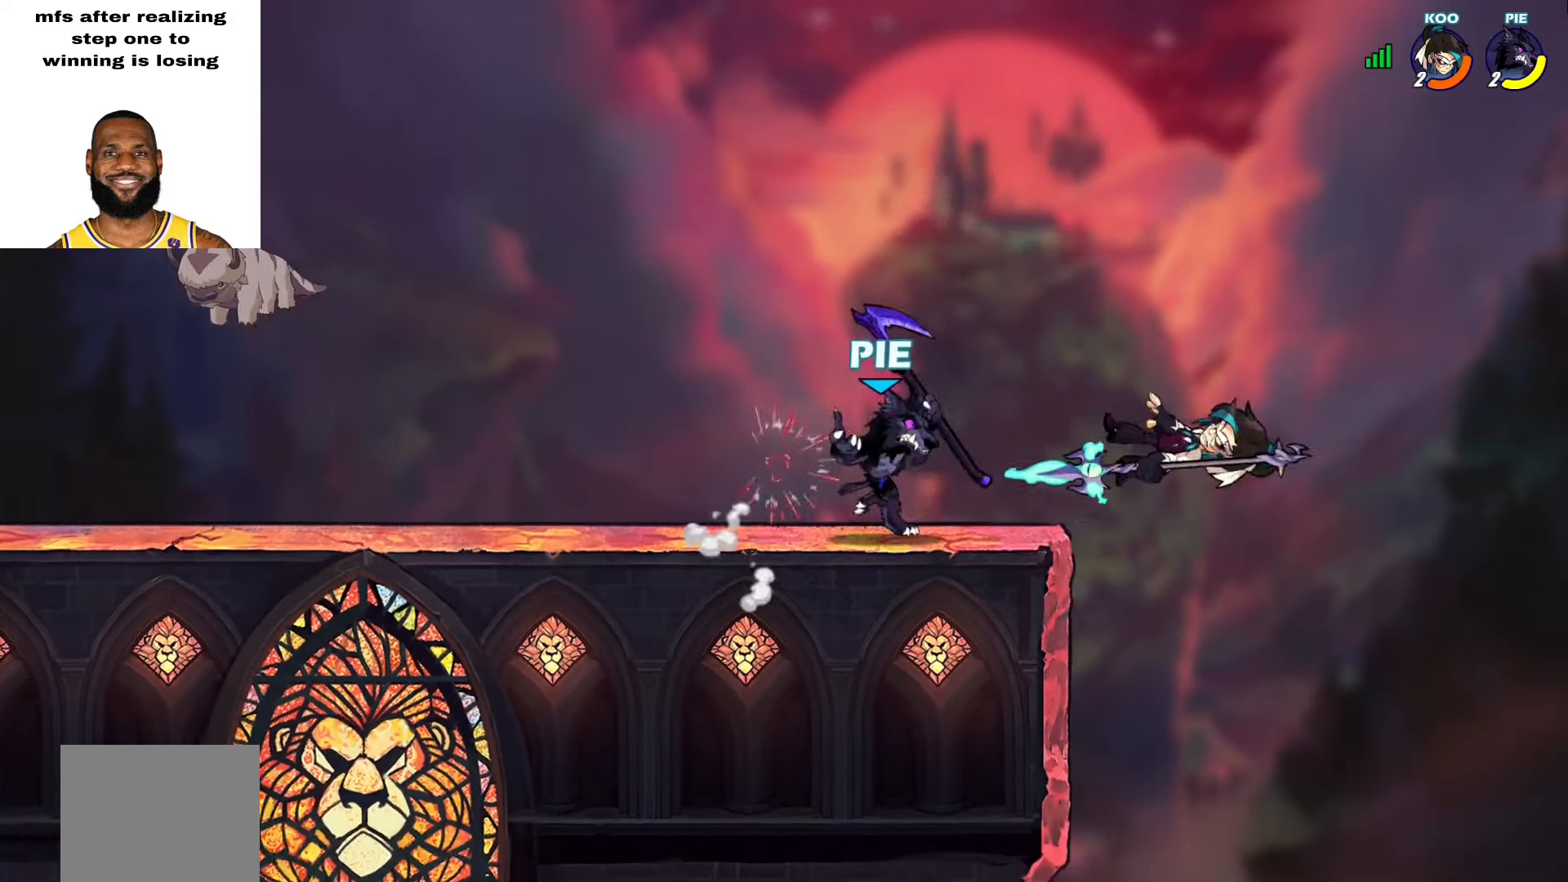
{"buttons": [], "left_stick": "right", "right_stick": "center", "events": [[17, "left_stick", "down-right"], [50, "L2", "down"], [200, "SQUARE", "down"], [233, "L2", "up"], [283, "SQUARE", "up"], [400, "left_stick", "right"]]}
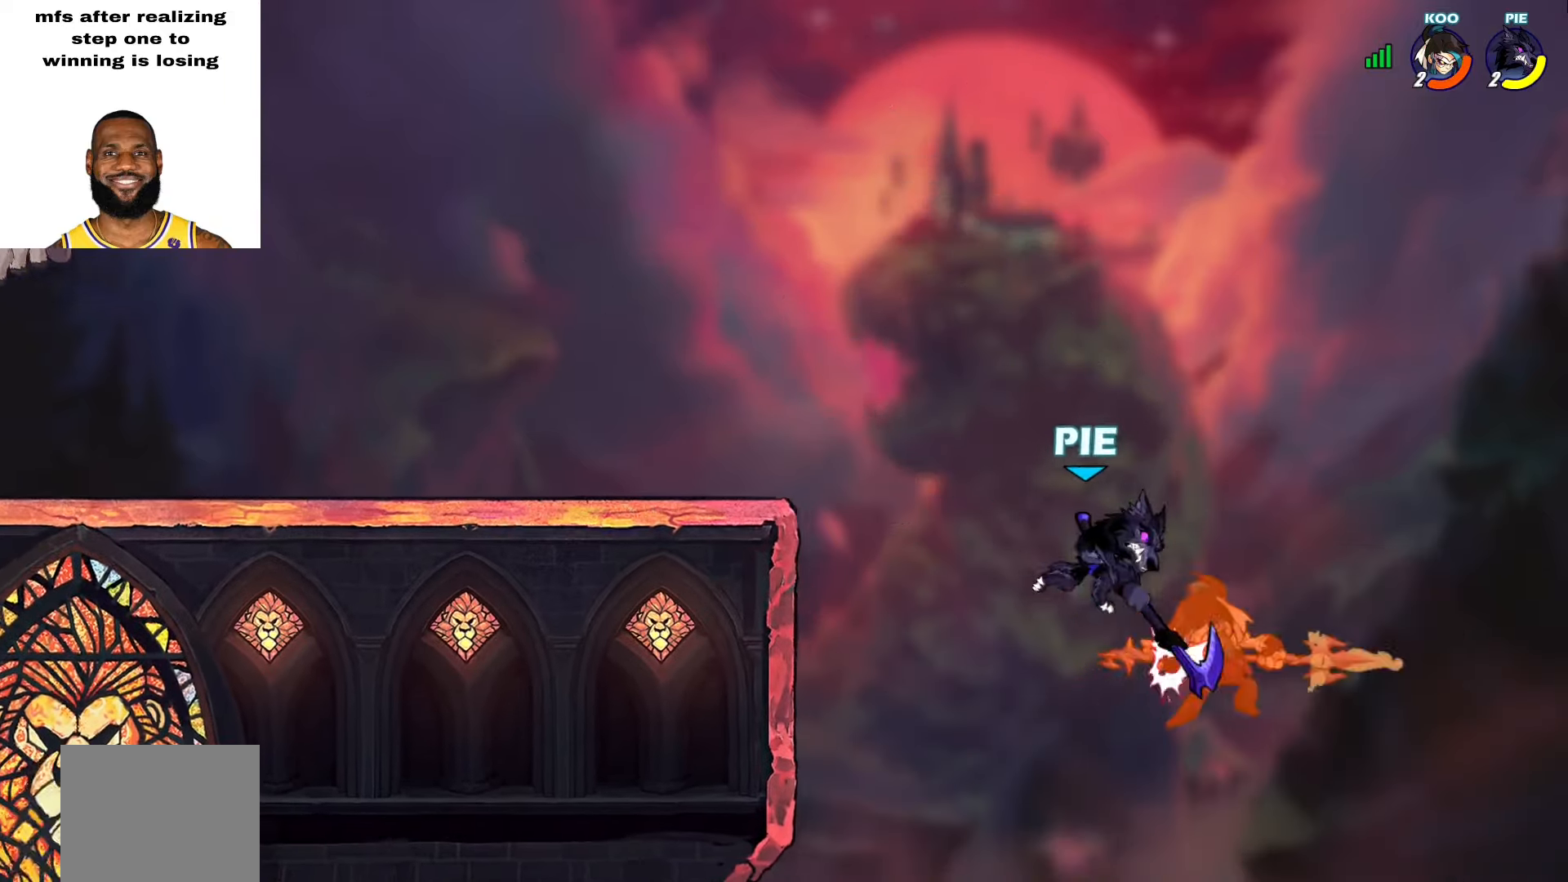
{"buttons": [], "left_stick": "right", "right_stick": "center", "events": [[50, "left_stick", "down-right"], [467, "left_stick", "right"]]}
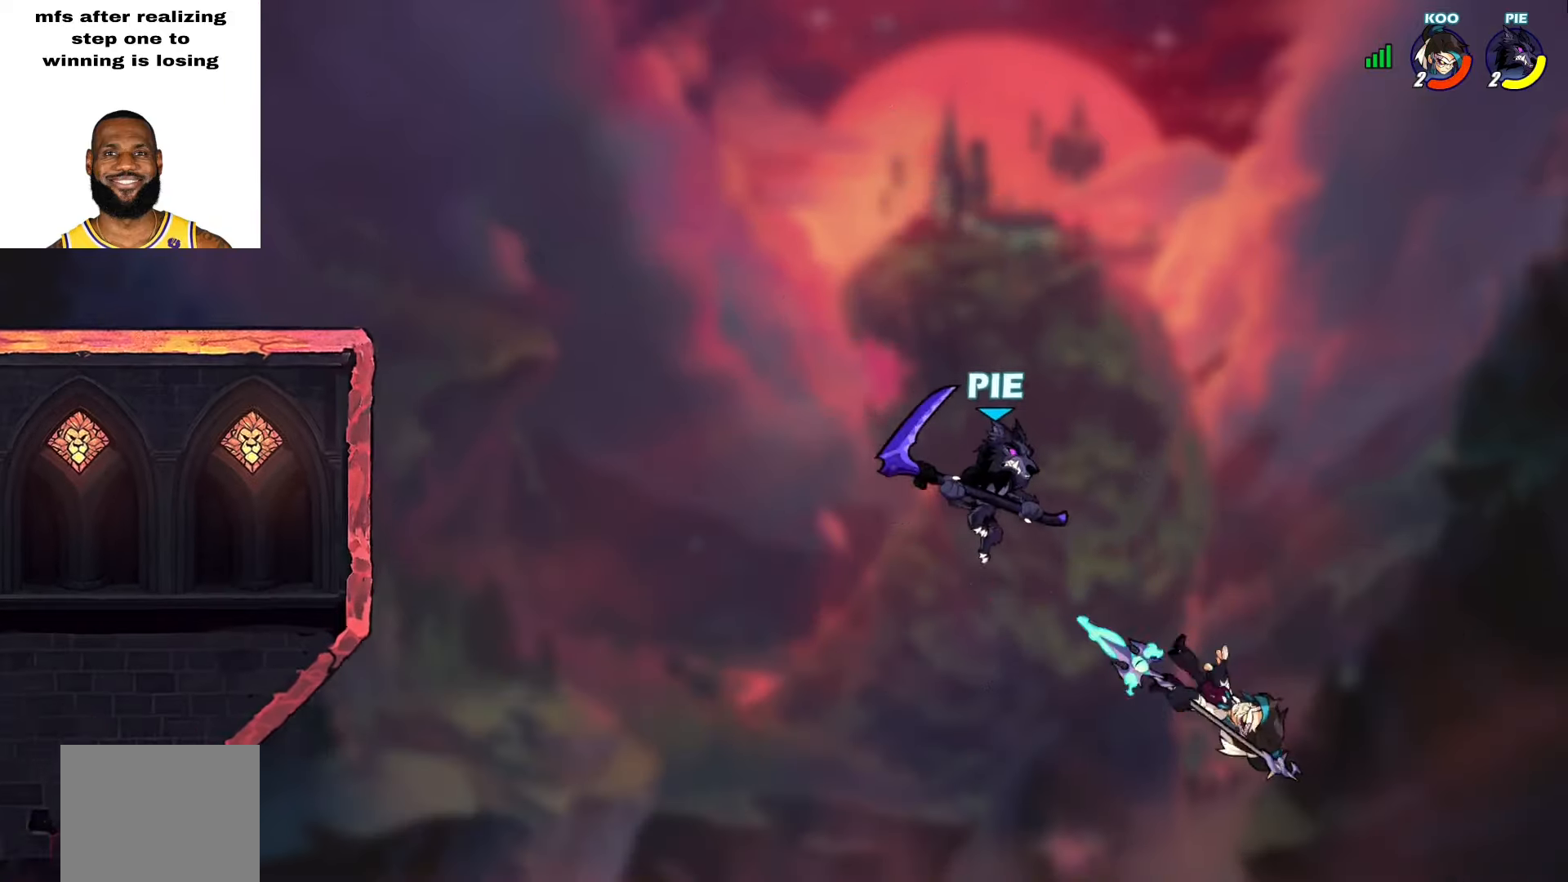
{"buttons": [], "left_stick": "up", "right_stick": "center", "events": [[50, "left_stick", "up-left"], [250, "left_stick", "right"], [467, "left_stick", "up"]]}
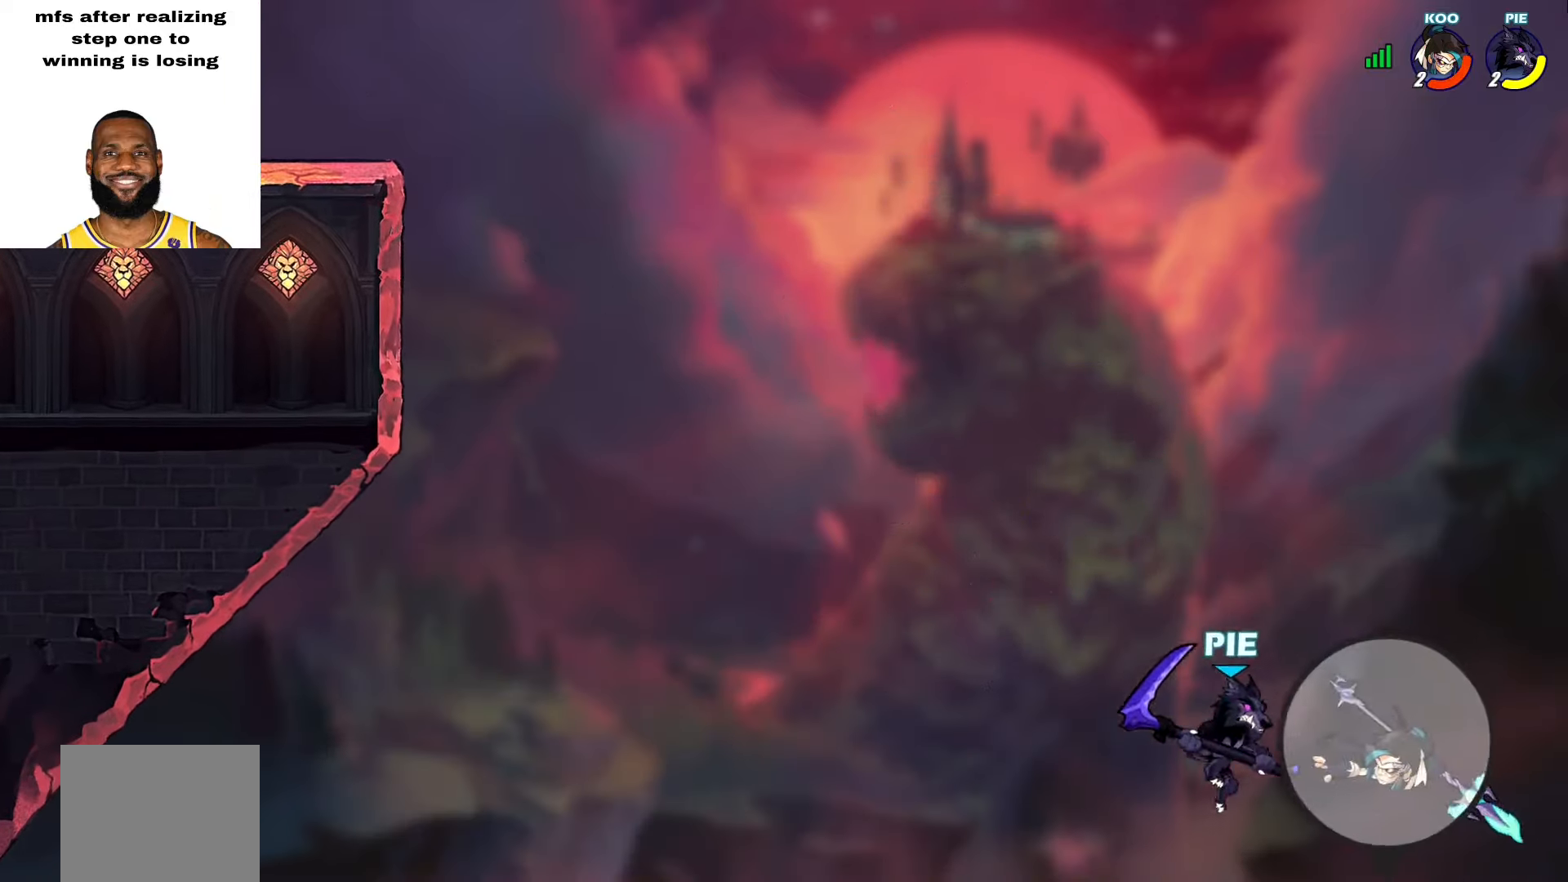
{"buttons": [], "left_stick": "right", "right_stick": "center", "events": [[17, "left_stick", "up-left"], [83, "CROSS", "down"], [200, "CROSS", "up"], [200, "left_stick", "center"], [267, "SQUARE", "down"], [317, "left_stick", "right"], [333, "SQUARE", "up"]]}
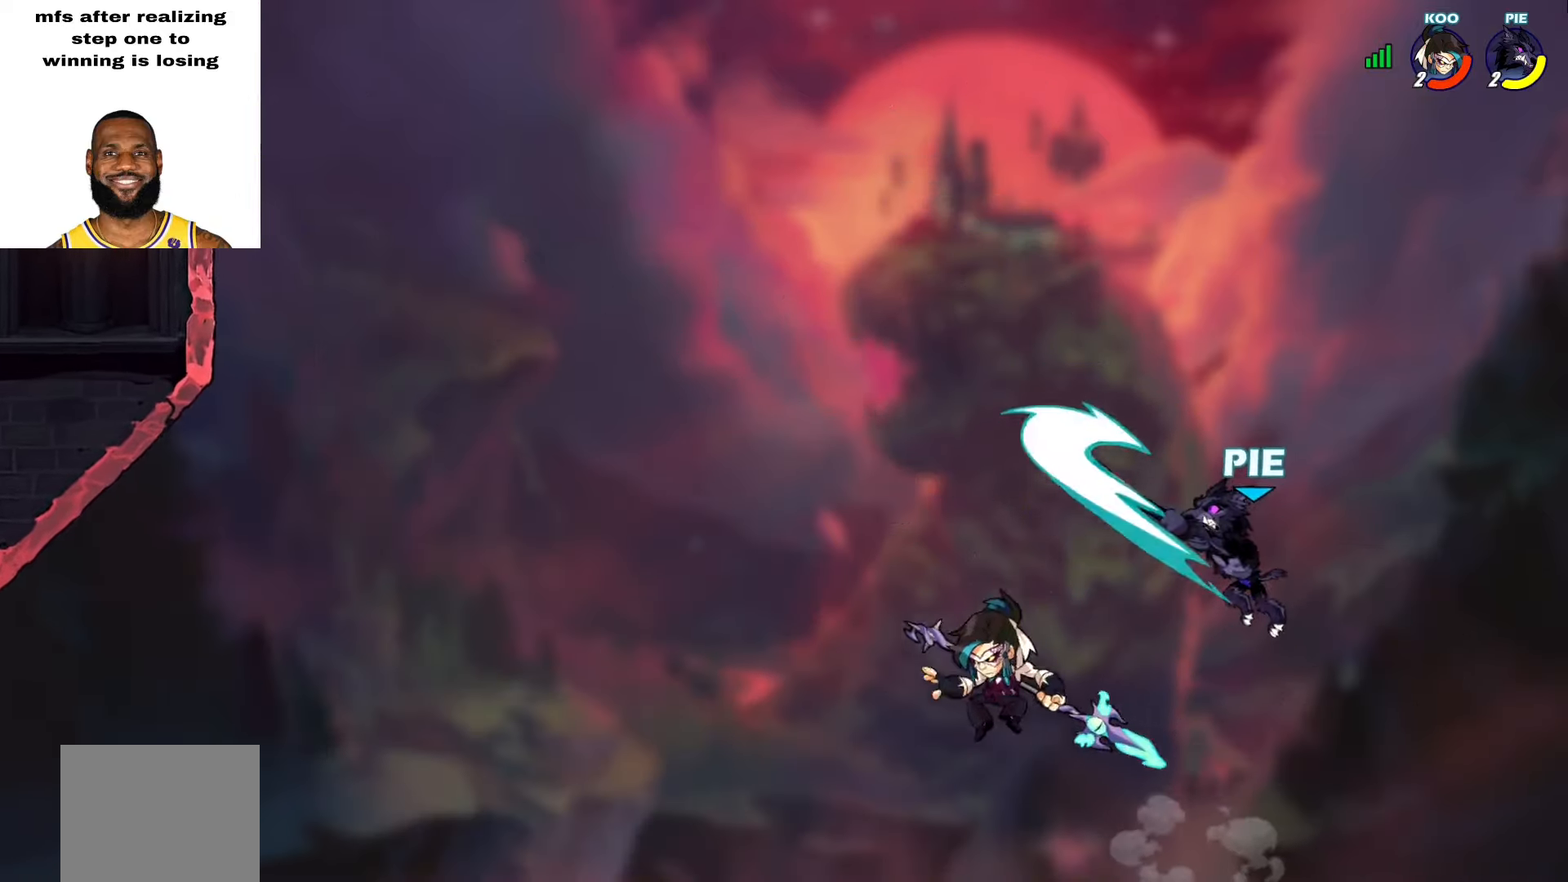
{"buttons": [], "left_stick": "up-left", "right_stick": "center", "events": [[67, "left_stick", "up-left"], [367, "CROSS", "down"], [483, "CROSS", "up"]]}
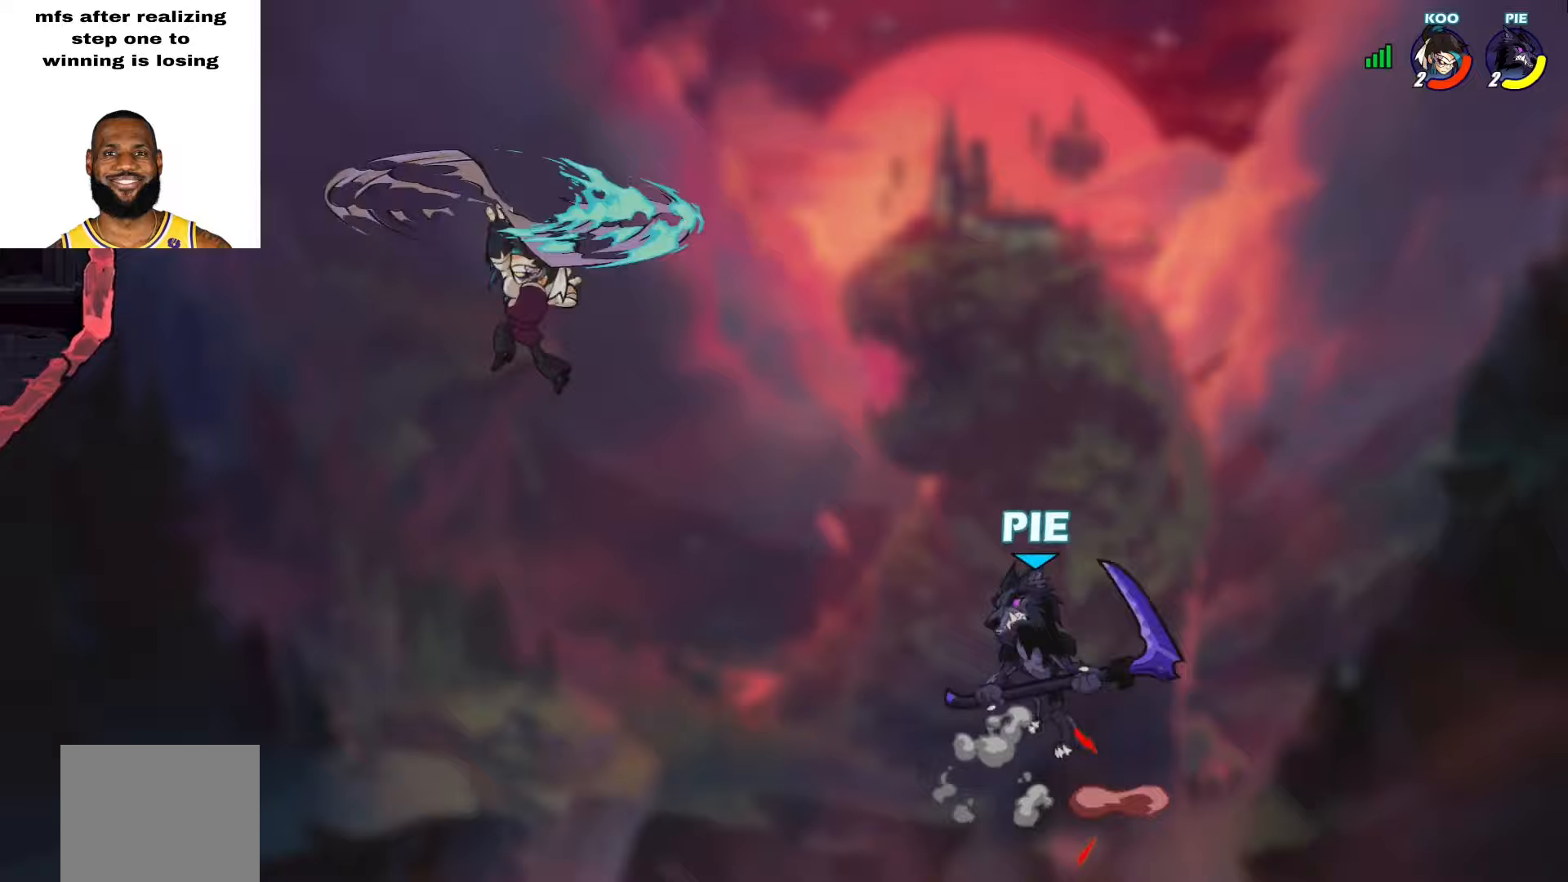
{"buttons": ["TRIANGLE"], "left_stick": "up-left", "right_stick": "center", "events": [[167, "L2", "down"], [350, "L2", "up"], [483, "TRIANGLE", "down"]]}
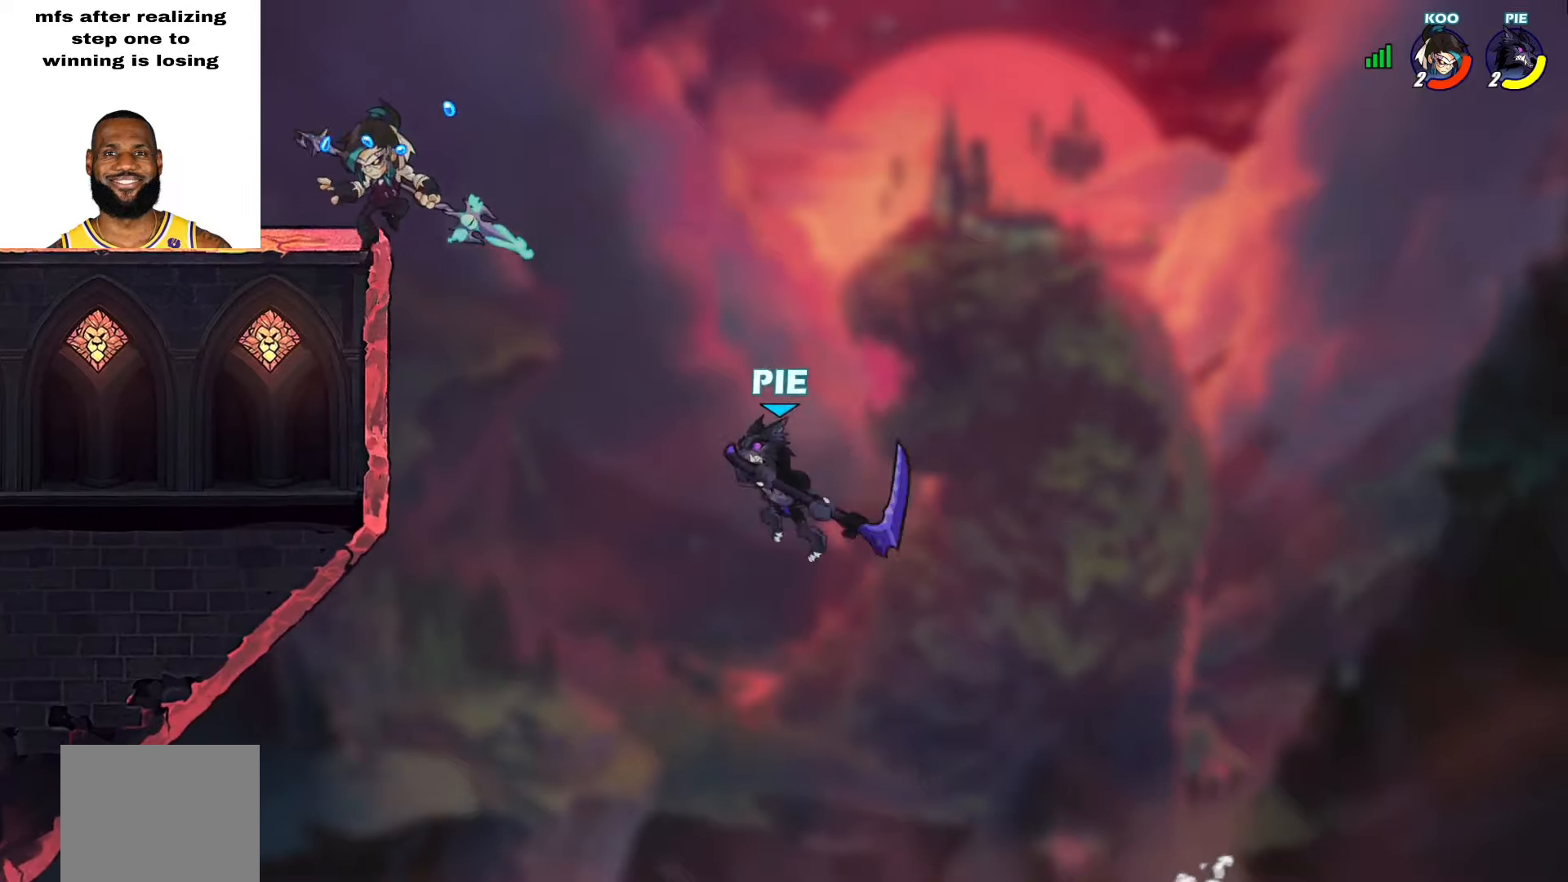
{"buttons": [], "left_stick": "up-left", "right_stick": "center", "events": [[50, "TRIANGLE", "up"], [67, "left_stick", "center"], [150, "left_stick", "up-left"]]}
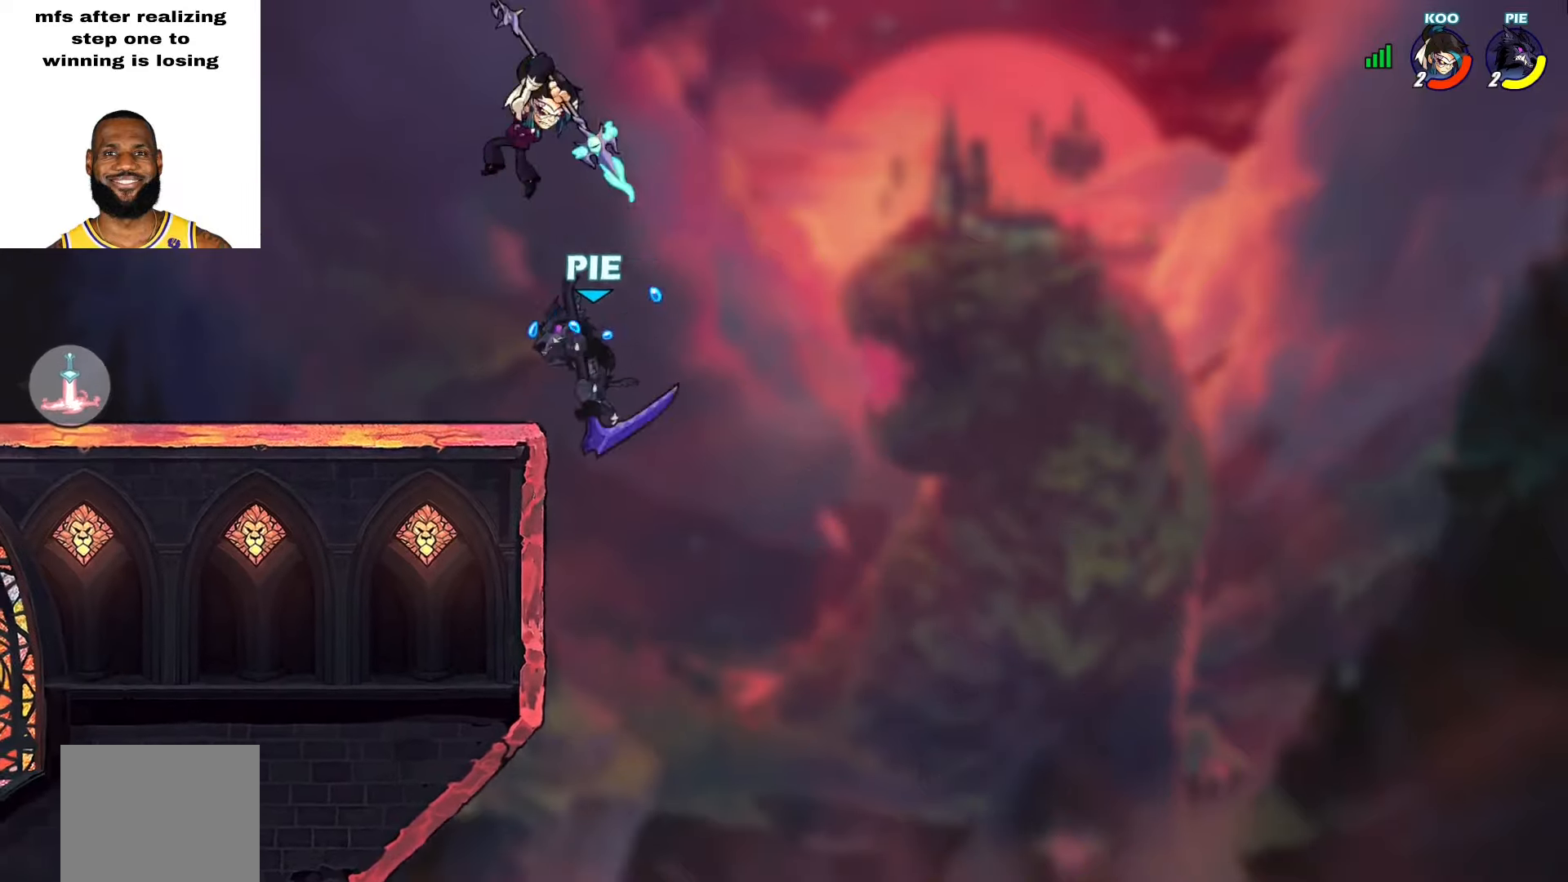
{"buttons": [], "left_stick": "left", "right_stick": "center", "events": [[67, "left_stick", "left"]]}
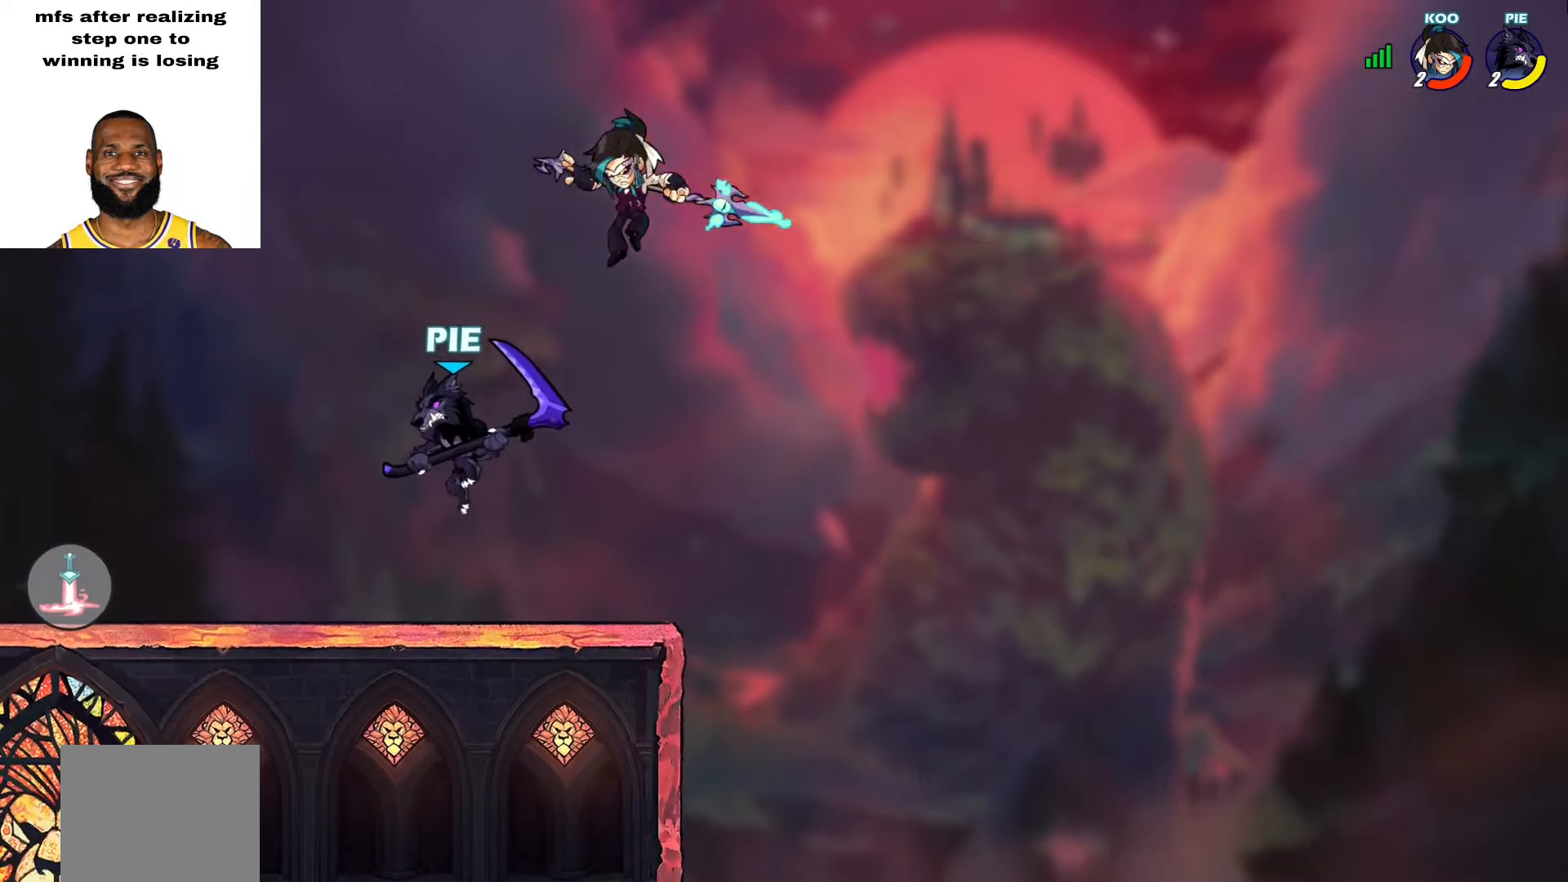
{"buttons": ["SQUARE"], "left_stick": "right", "right_stick": "center", "events": [[417, "left_stick", "right"], [467, "SQUARE", "down"]]}
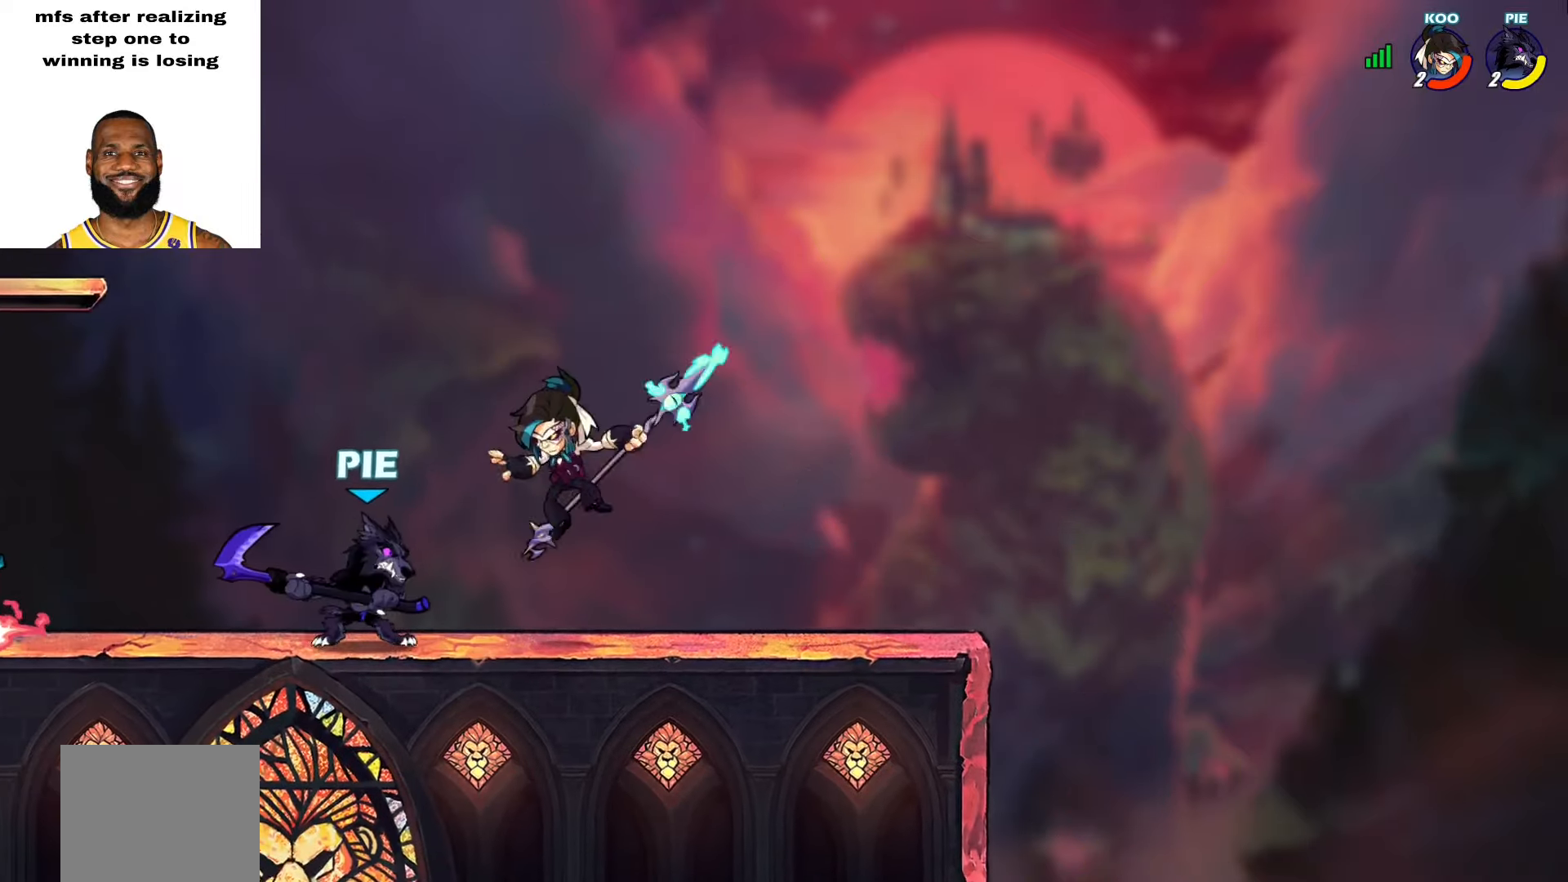
{"buttons": [], "left_stick": "right", "right_stick": "center", "events": [[17, "SQUARE", "up"], [67, "SQUARE", "down"], [117, "SQUARE", "up"], [167, "SQUARE", "down"], [233, "SQUARE", "up"]]}
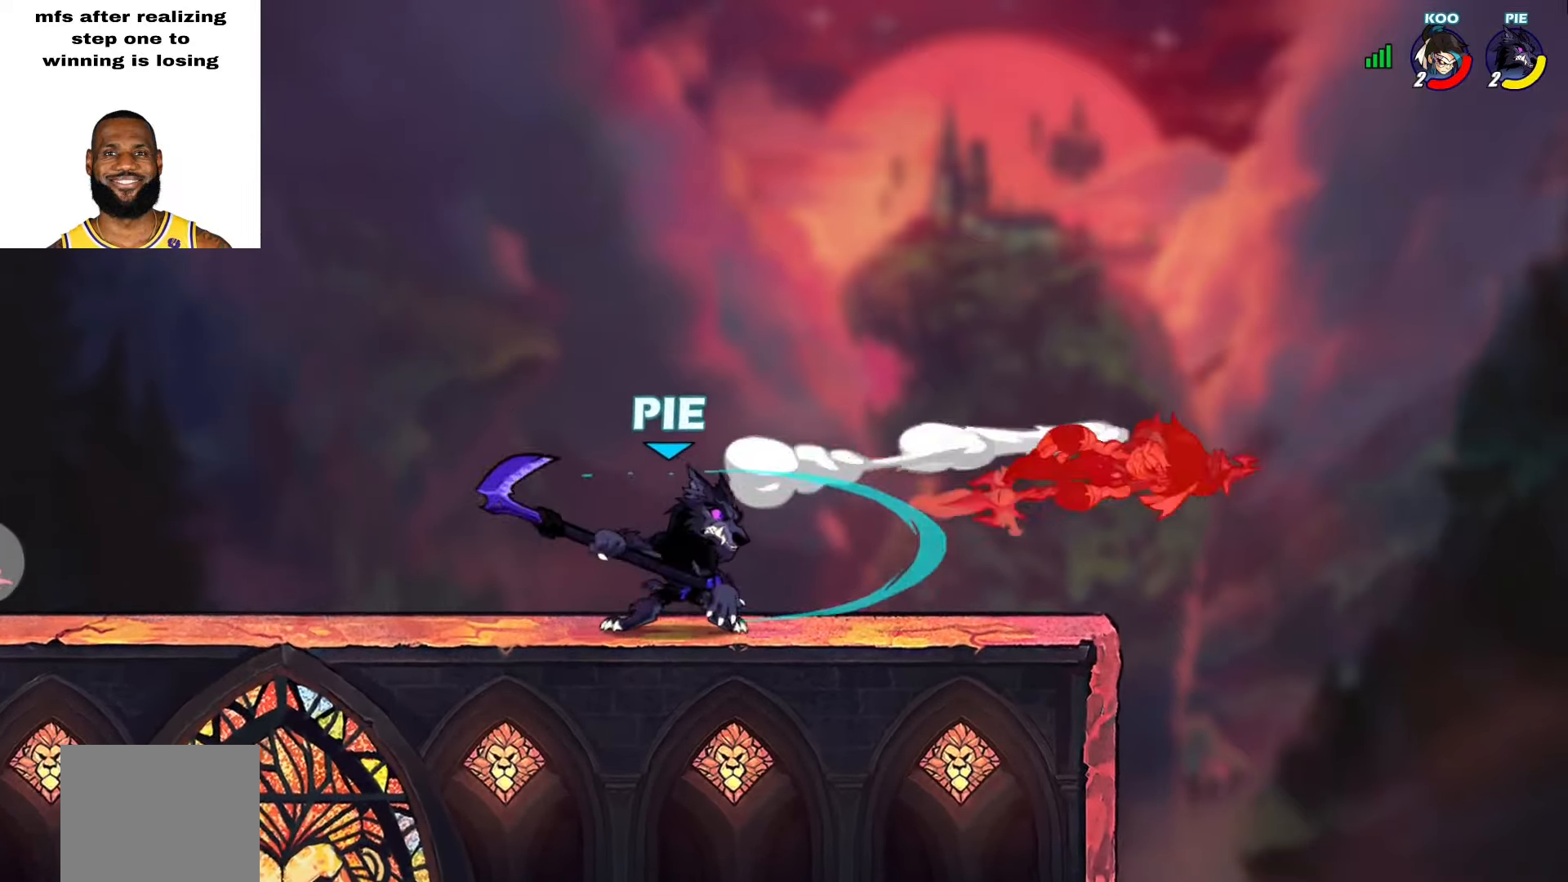
{"buttons": [], "left_stick": "up", "right_stick": "center", "events": [[67, "L2", "down"], [183, "L2", "up"], [217, "left_stick", "up"], [267, "L2", "down"], [417, "L2", "up"]]}
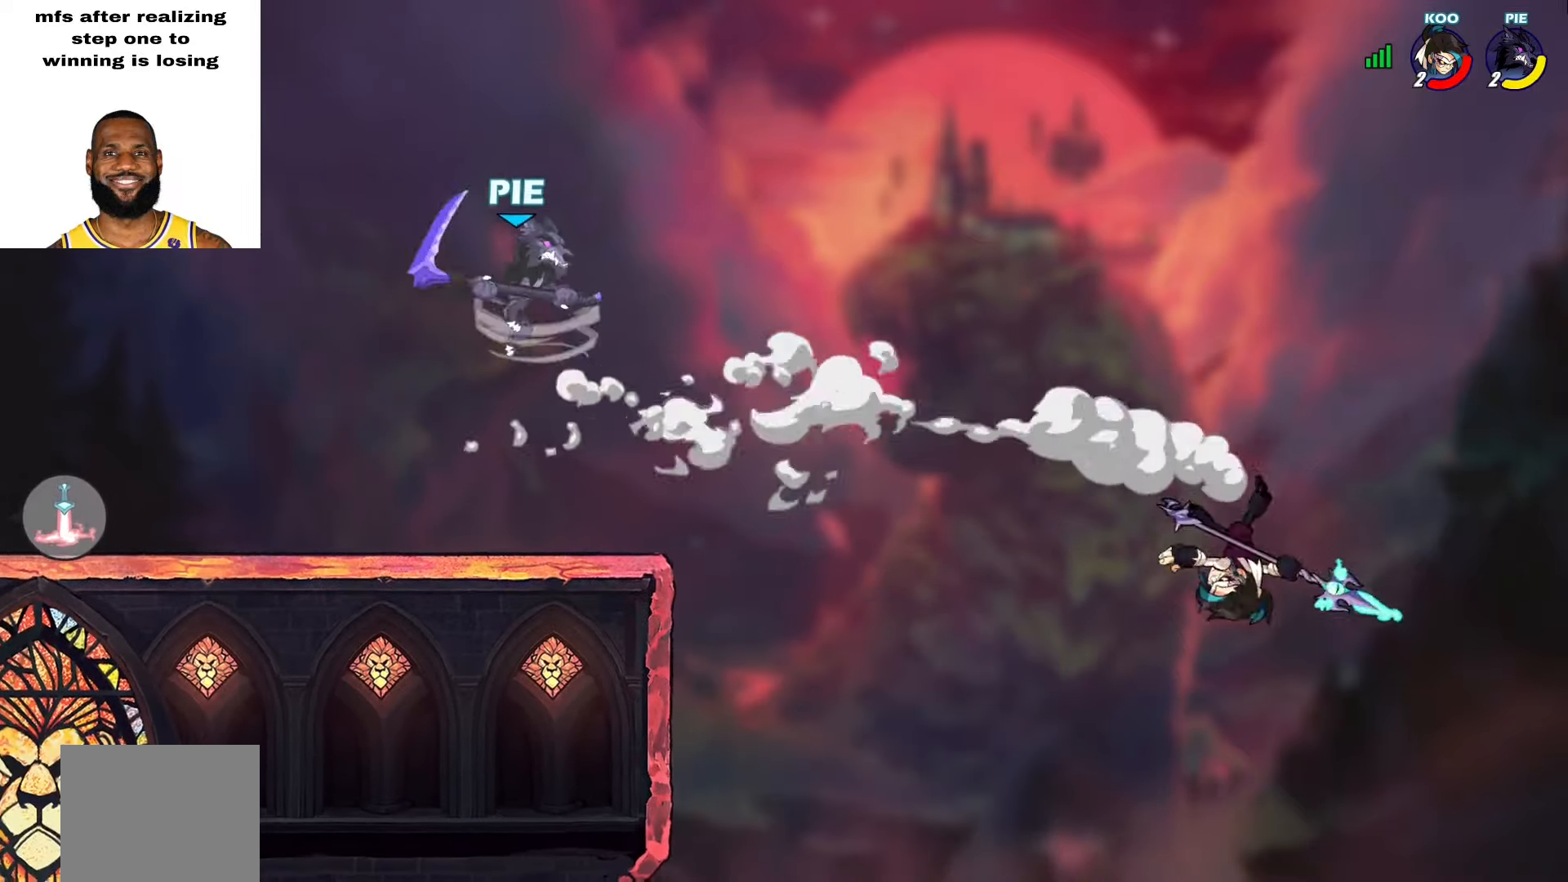
{"buttons": [], "left_stick": "left", "right_stick": "center", "events": [[67, "left_stick", "down-left"], [250, "left_stick", "down-right"], [367, "left_stick", "left"]]}
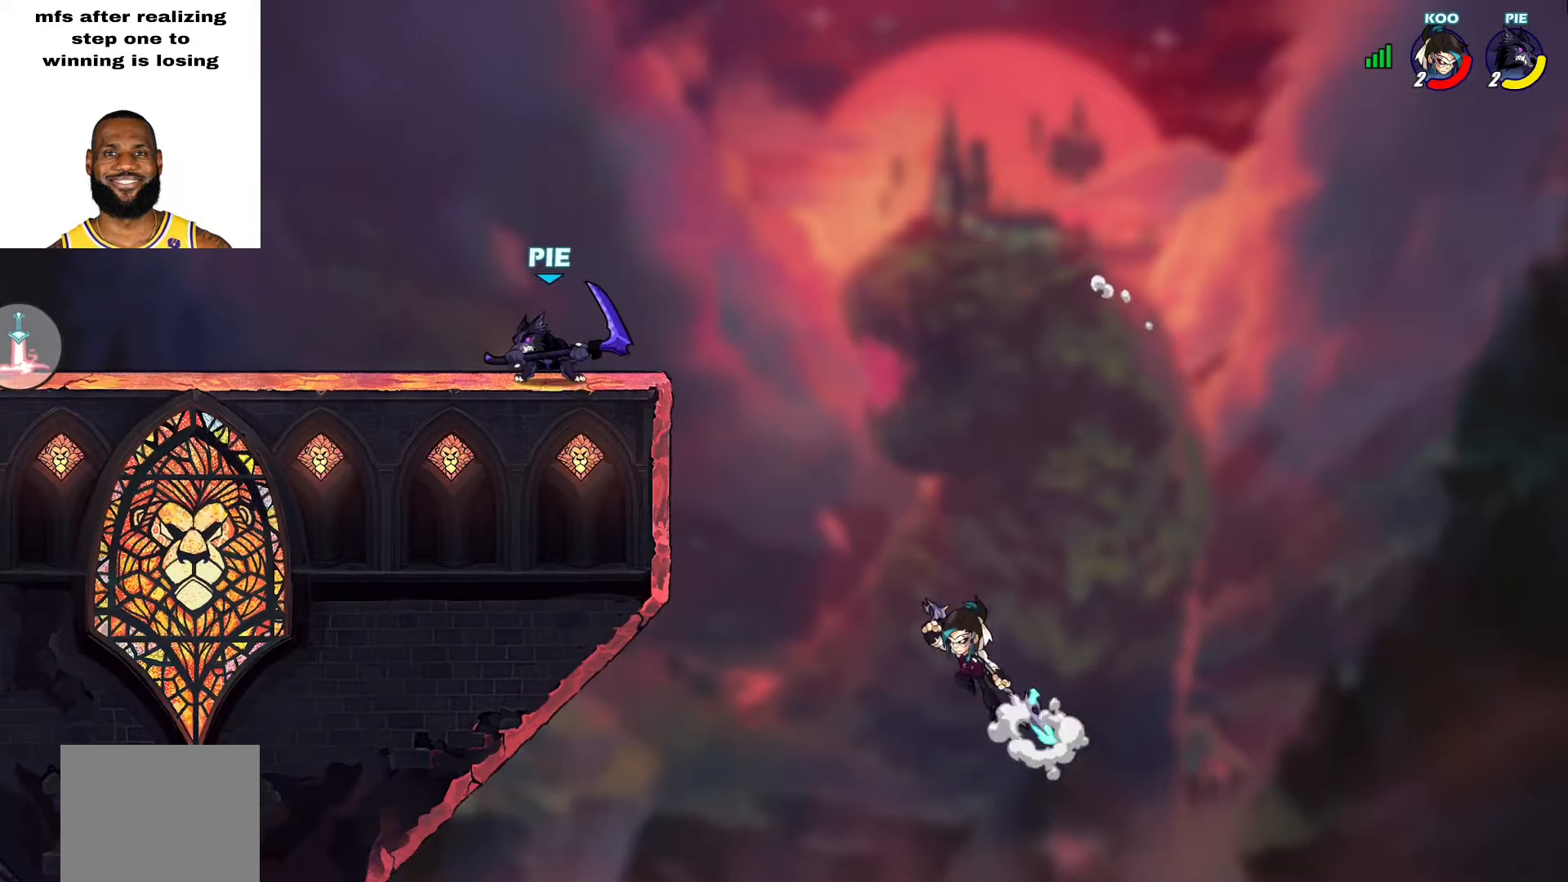
{"buttons": [], "left_stick": "down-left", "right_stick": "center", "events": [[200, "left_stick", "right"], [283, "L2", "down"], [333, "CROSS", "down"], [367, "left_stick", "down-left"], [383, "CROSS", "up"], [400, "TRIANGLE", "down"], [433, "L2", "up"], [467, "TRIANGLE", "up"]]}
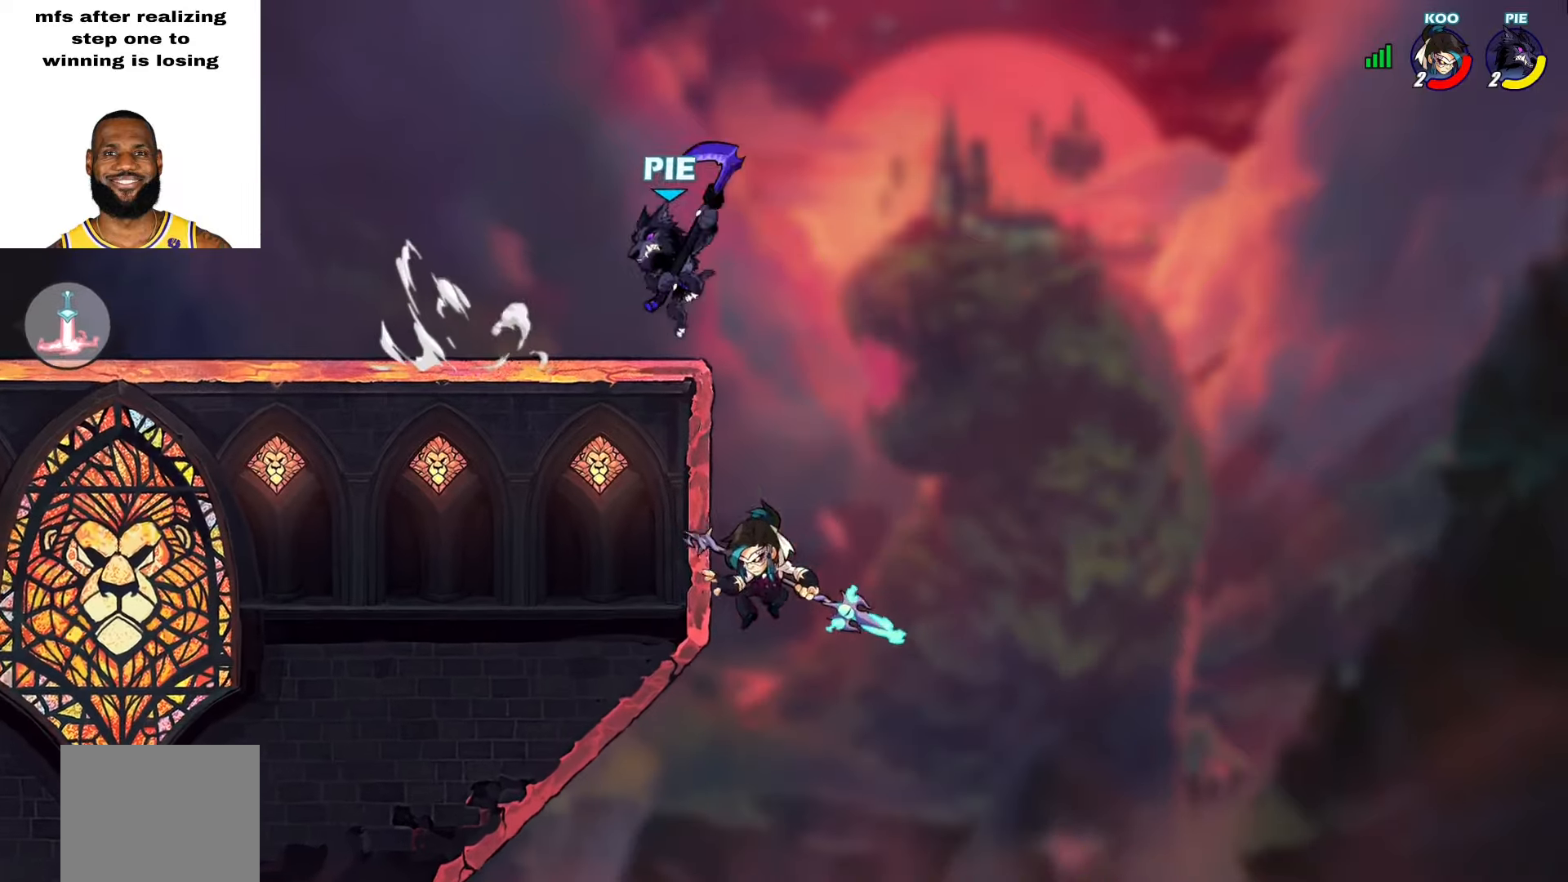
{"buttons": [], "left_stick": "up-right", "right_stick": "center", "events": [[33, "left_stick", "center"], [383, "left_stick", "up-right"]]}
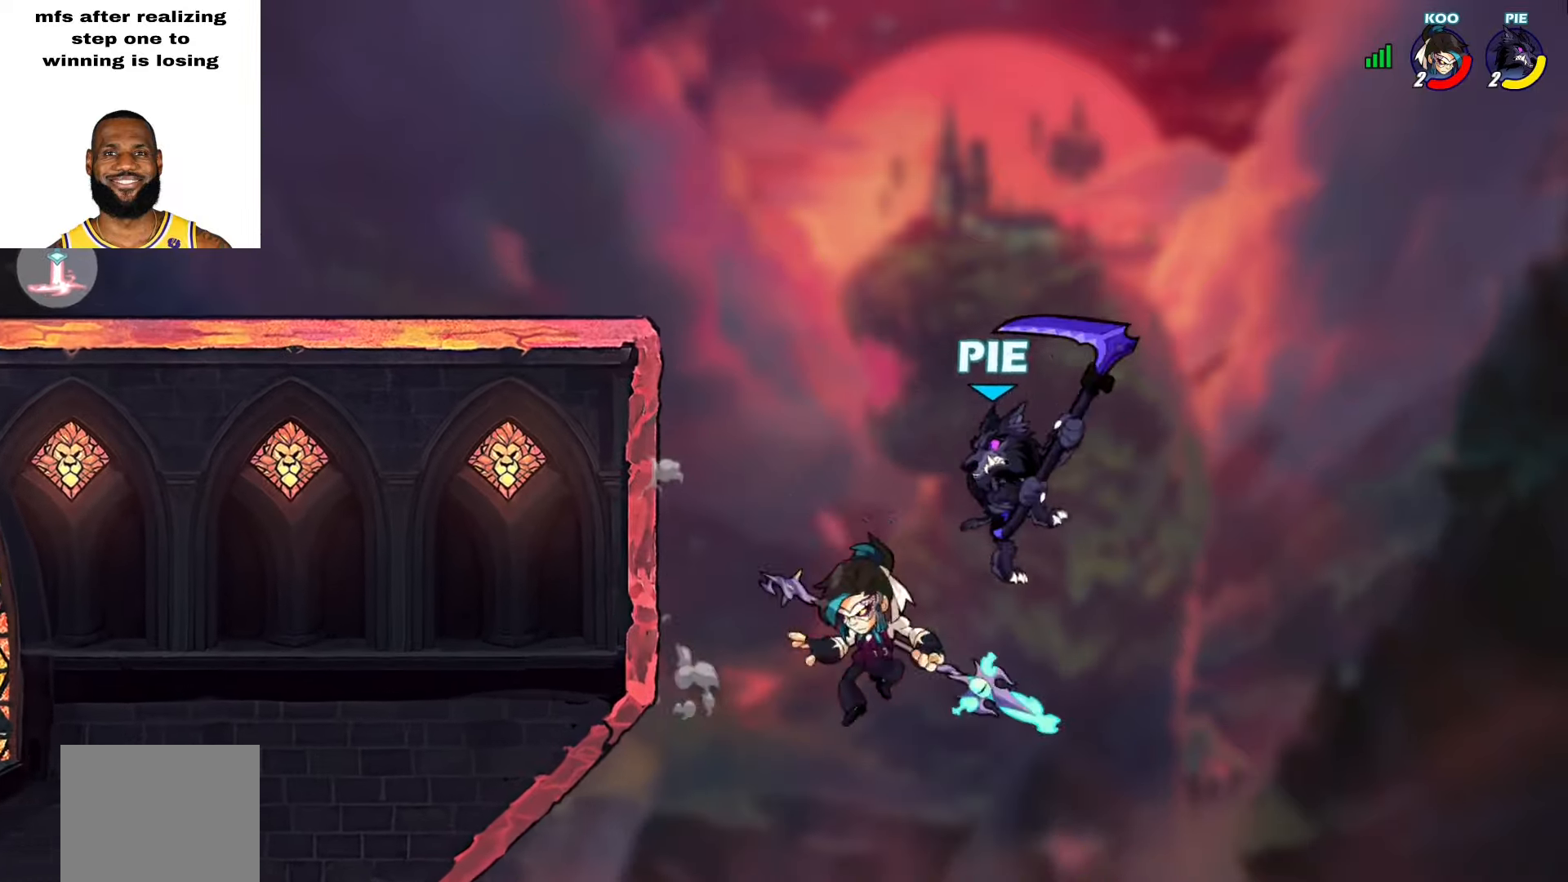
{"buttons": [], "left_stick": "left", "right_stick": "center", "events": [[117, "CROSS", "down"], [283, "CROSS", "up"], [367, "left_stick", "up-left"], [433, "left_stick", "left"]]}
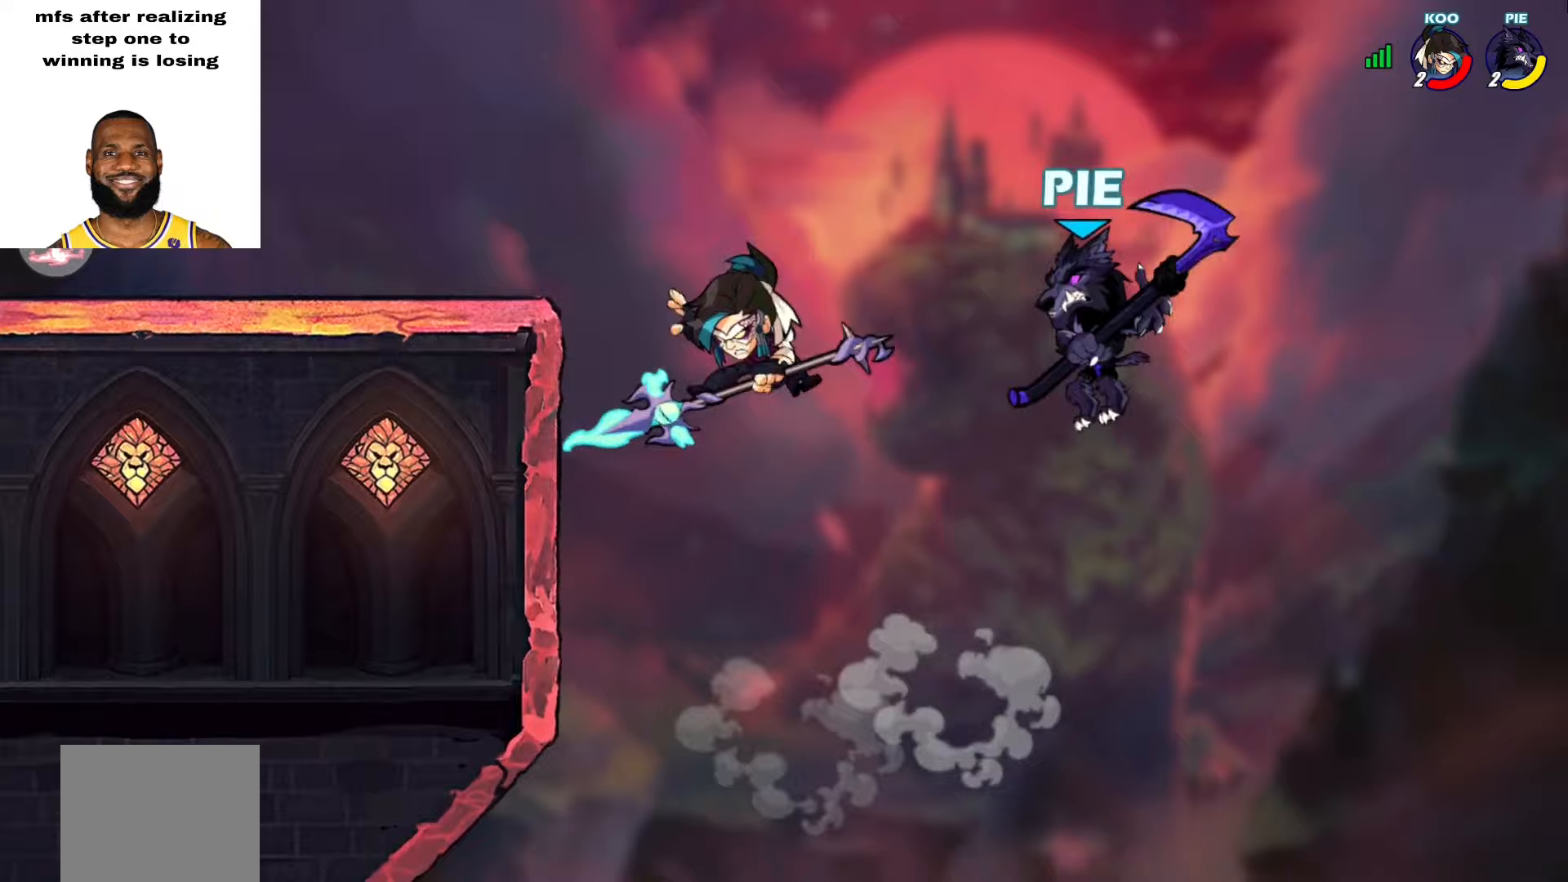
{"buttons": ["CROSS", "SQUARE"], "left_stick": "down-right", "right_stick": "center", "events": [[350, "CROSS", "down"], [383, "left_stick", "down-right"], [417, "SQUARE", "down"]]}
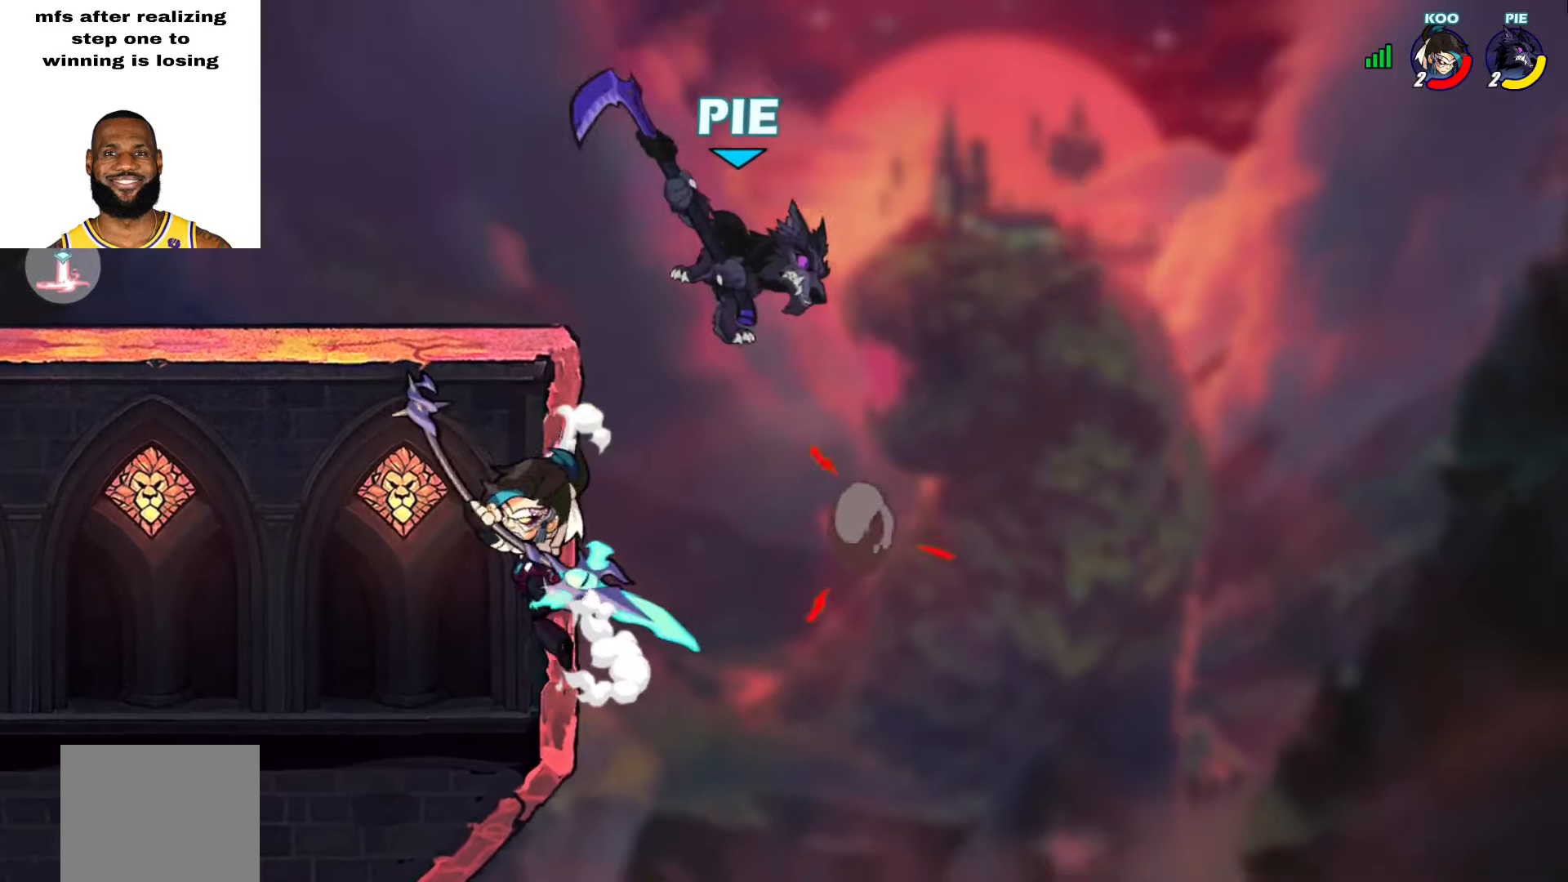
{"buttons": [], "left_stick": "up-left", "right_stick": "center", "events": [[17, "CROSS", "up"], [33, "SQUARE", "up"], [133, "left_stick", "left"], [333, "left_stick", "up-left"]]}
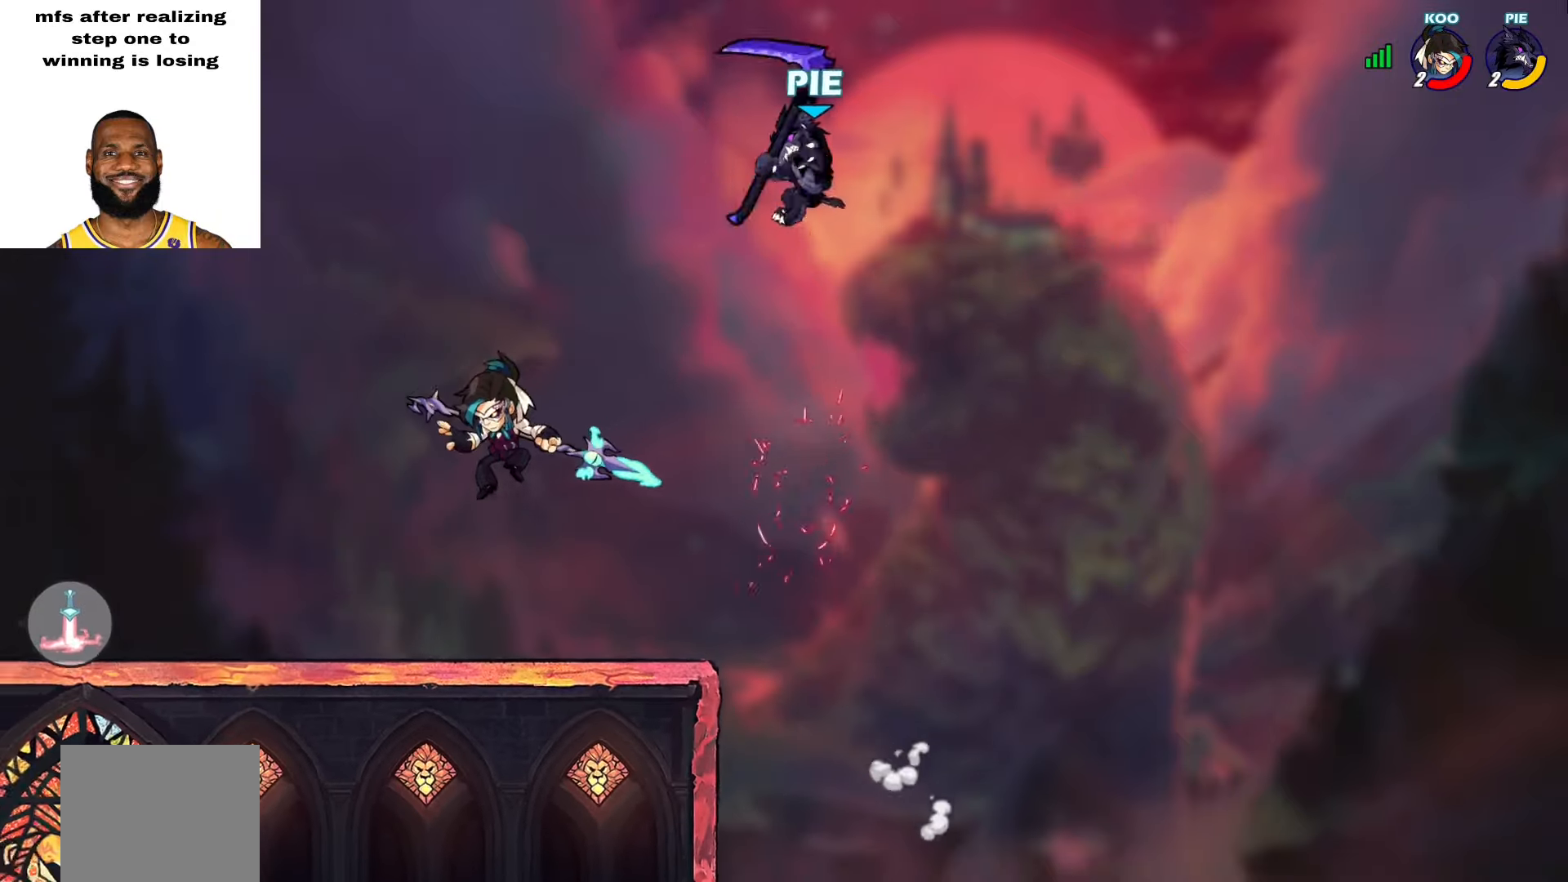
{"buttons": [], "left_stick": "down-left", "right_stick": "center", "events": [[100, "left_stick", "down-left"]]}
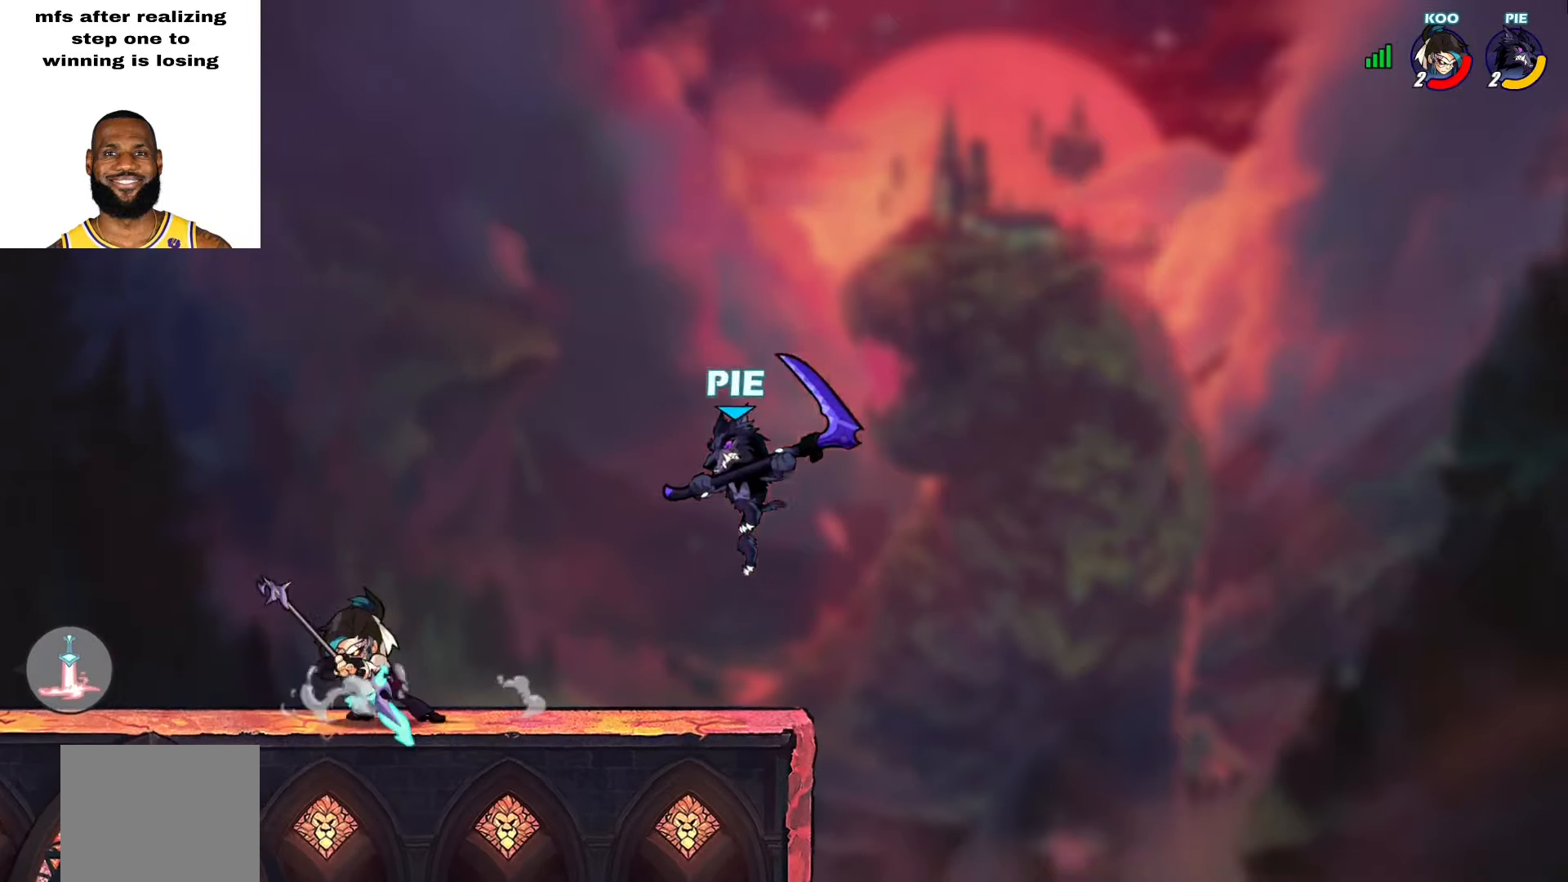
{"buttons": ["L2"], "left_stick": "up-right", "right_stick": "center", "events": [[133, "L2", "down"], [150, "left_stick", "up-left"], [183, "CROSS", "down"], [283, "CROSS", "up"], [300, "L2", "up"], [300, "left_stick", "left"], [450, "left_stick", "up-right"], [500, "L2", "down"]]}